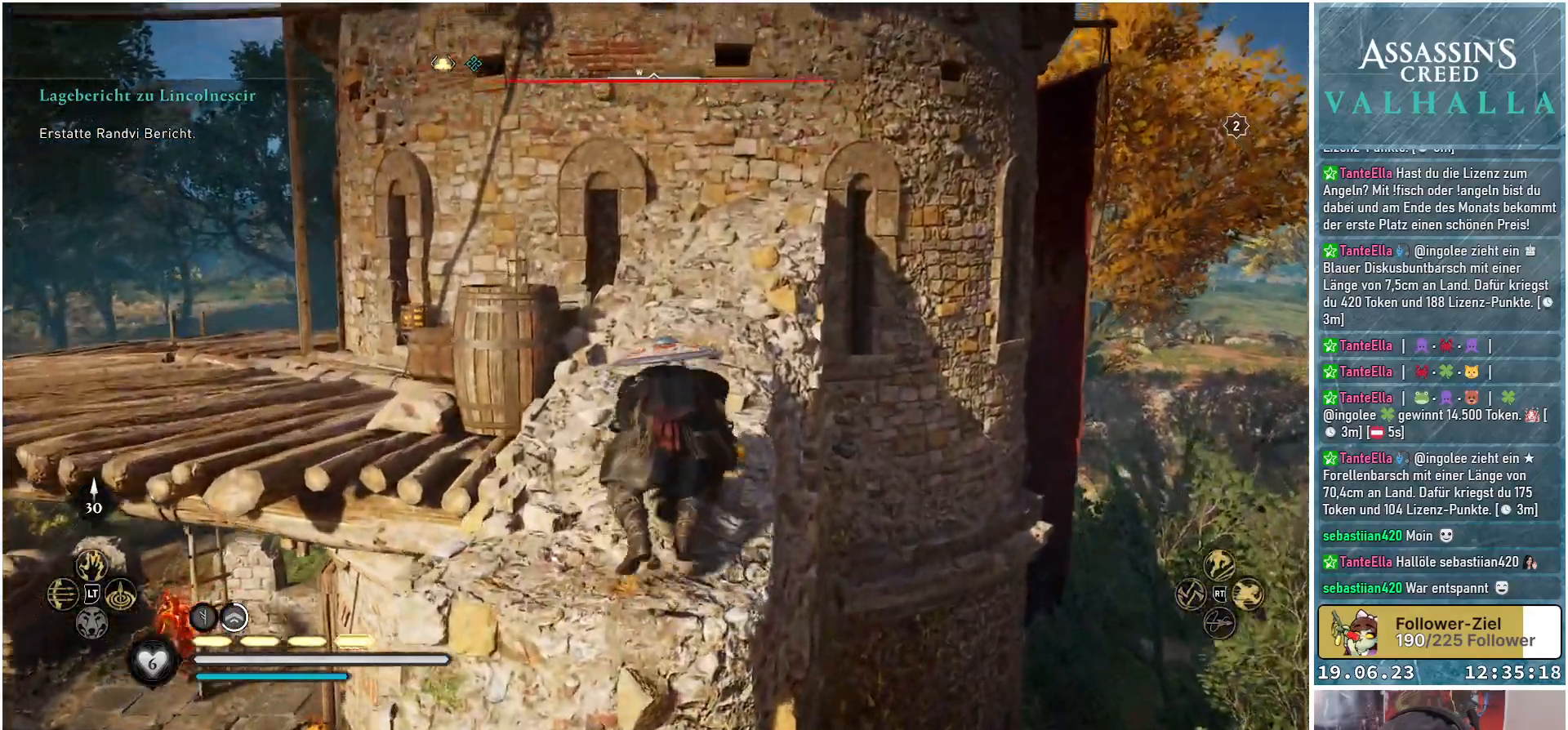
Gameplay with a controller (Xbox layout); each line is a JSON object with the inputs held at the frame after it. "events" lists button and stick changes between this image and that frame as [ms after this image, input, new state], when the widget could be followed in between.
{"buttons": [], "left_stick": "up-left", "right_stick": "center", "events": [[167, "right_stick", "center"], [300, "left_stick", "up-left"], [333, "right_stick", "down"], [417, "right_stick", "center"]]}
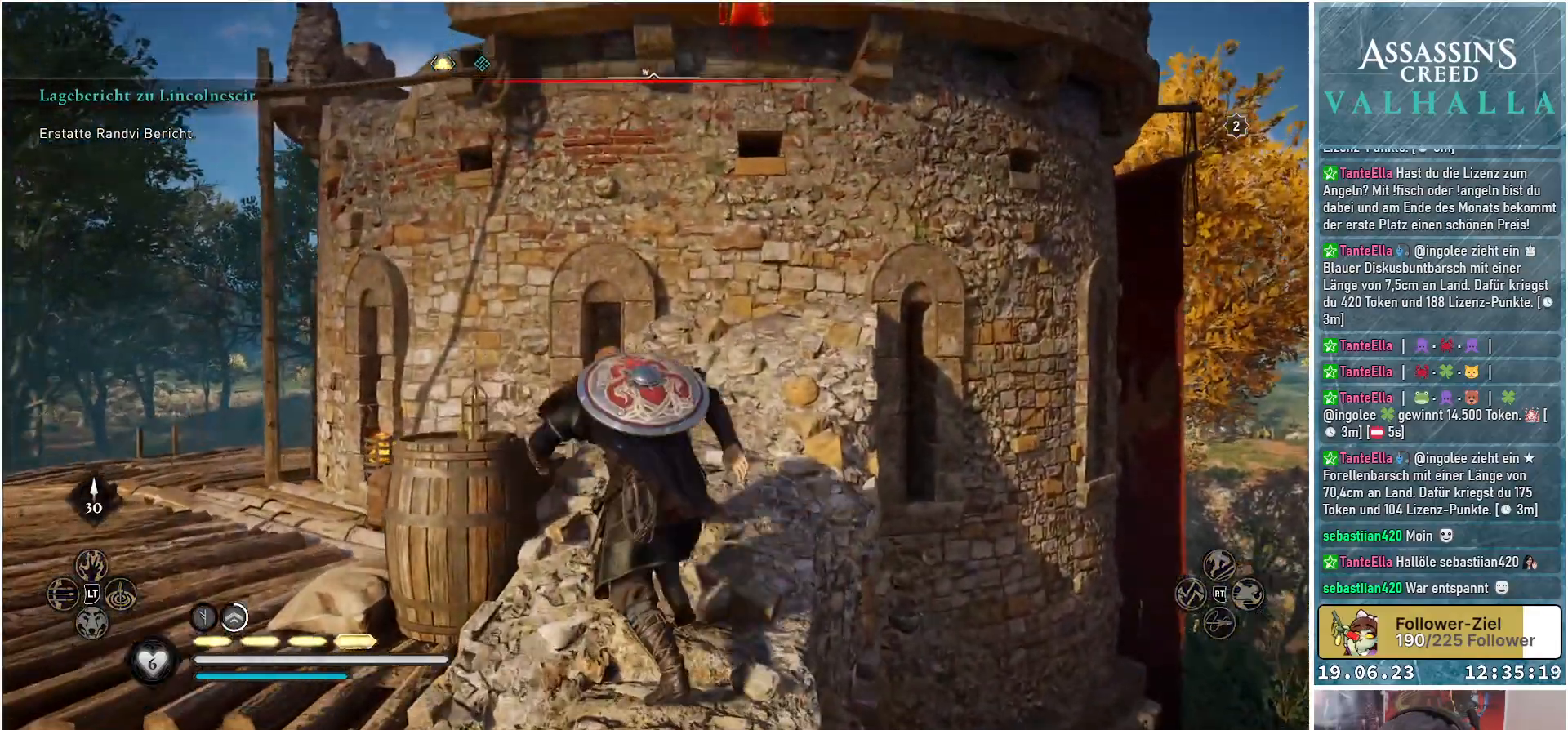
{"buttons": [], "left_stick": "up-left", "right_stick": "center", "events": [[100, "A", "down"], [283, "A", "up"]]}
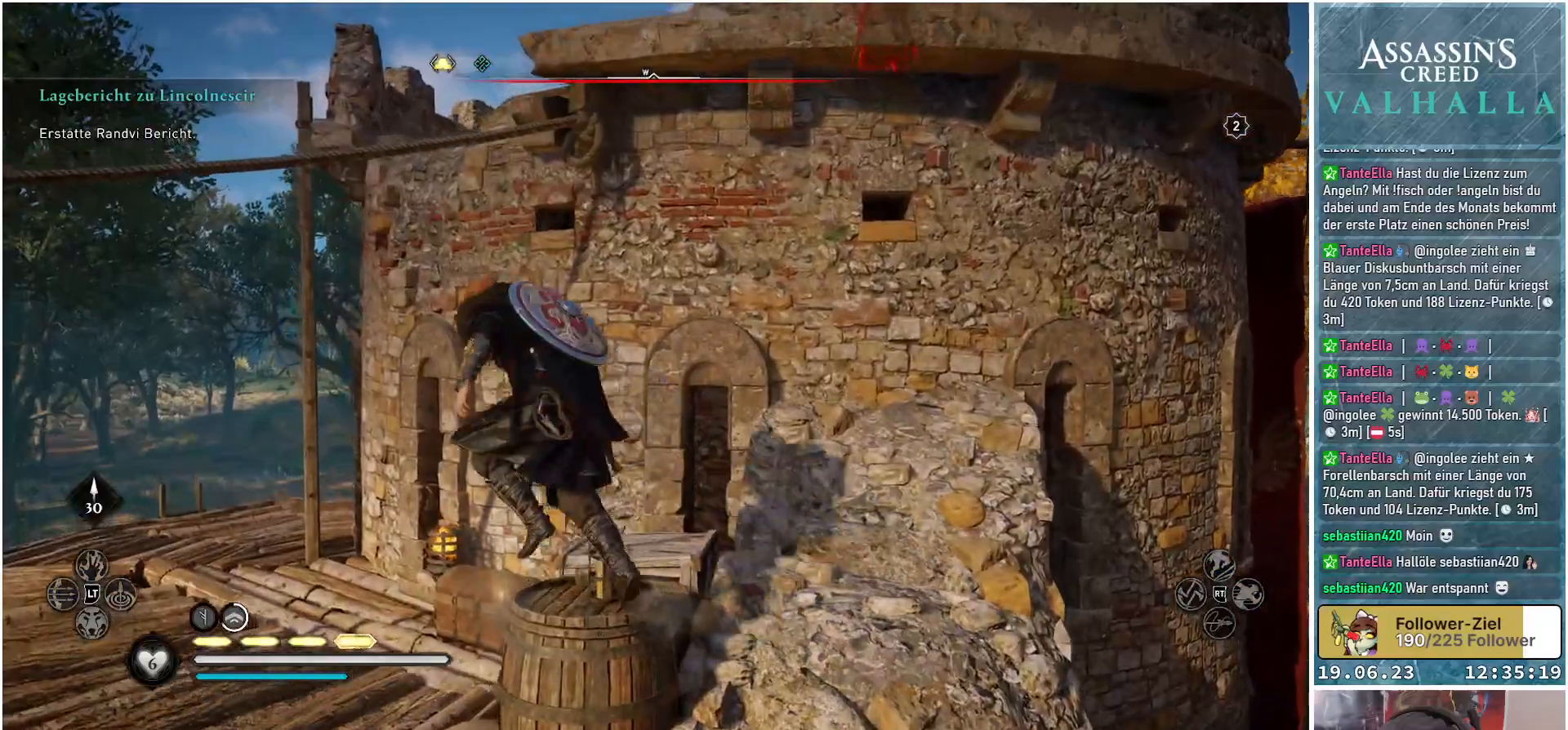
{"buttons": [], "left_stick": "center", "right_stick": "down-right", "events": [[283, "right_stick", "down-right"], [350, "left_stick", "center"]]}
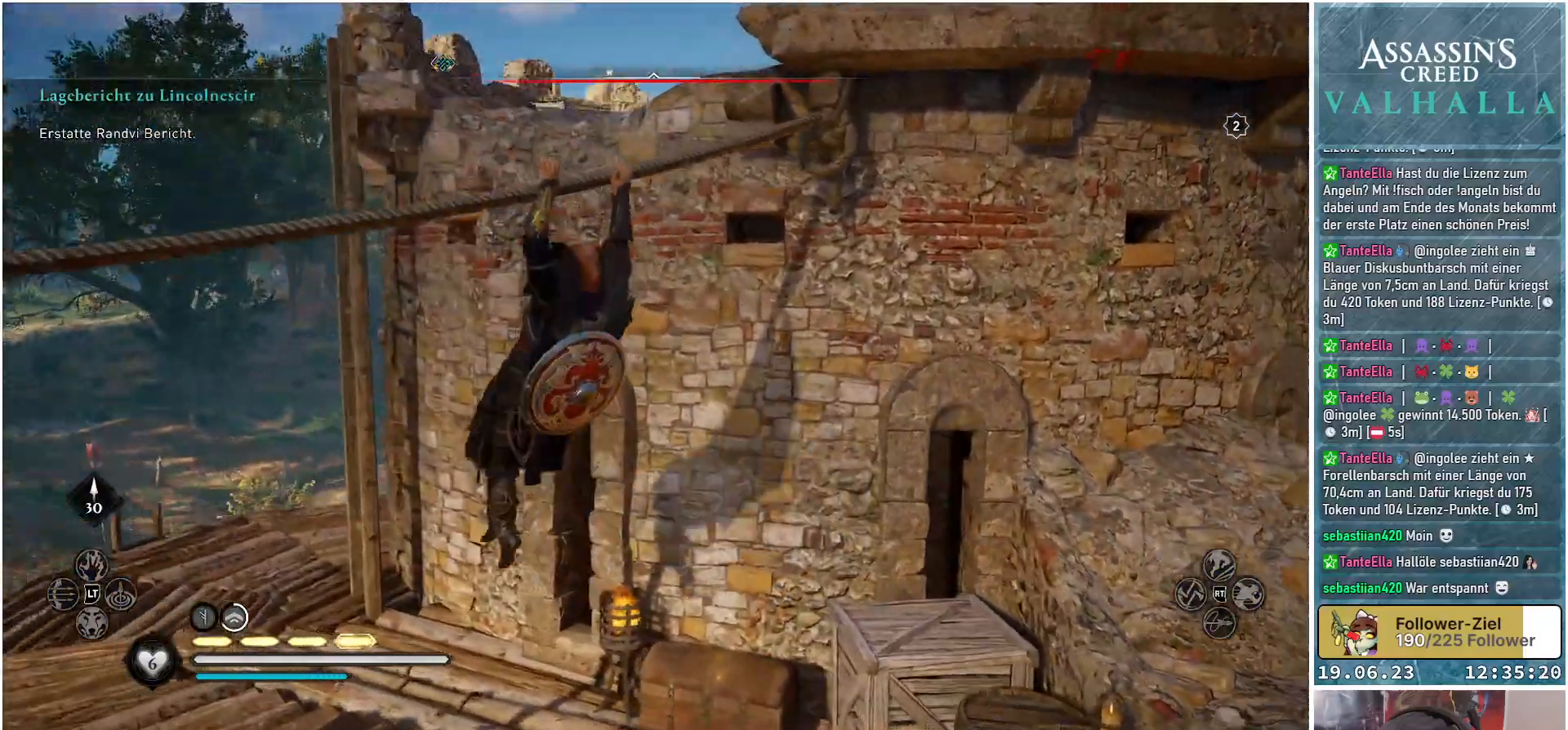
{"buttons": [], "left_stick": "up", "right_stick": "center", "events": [[250, "right_stick", "up-right"], [383, "left_stick", "up"], [500, "right_stick", "center"]]}
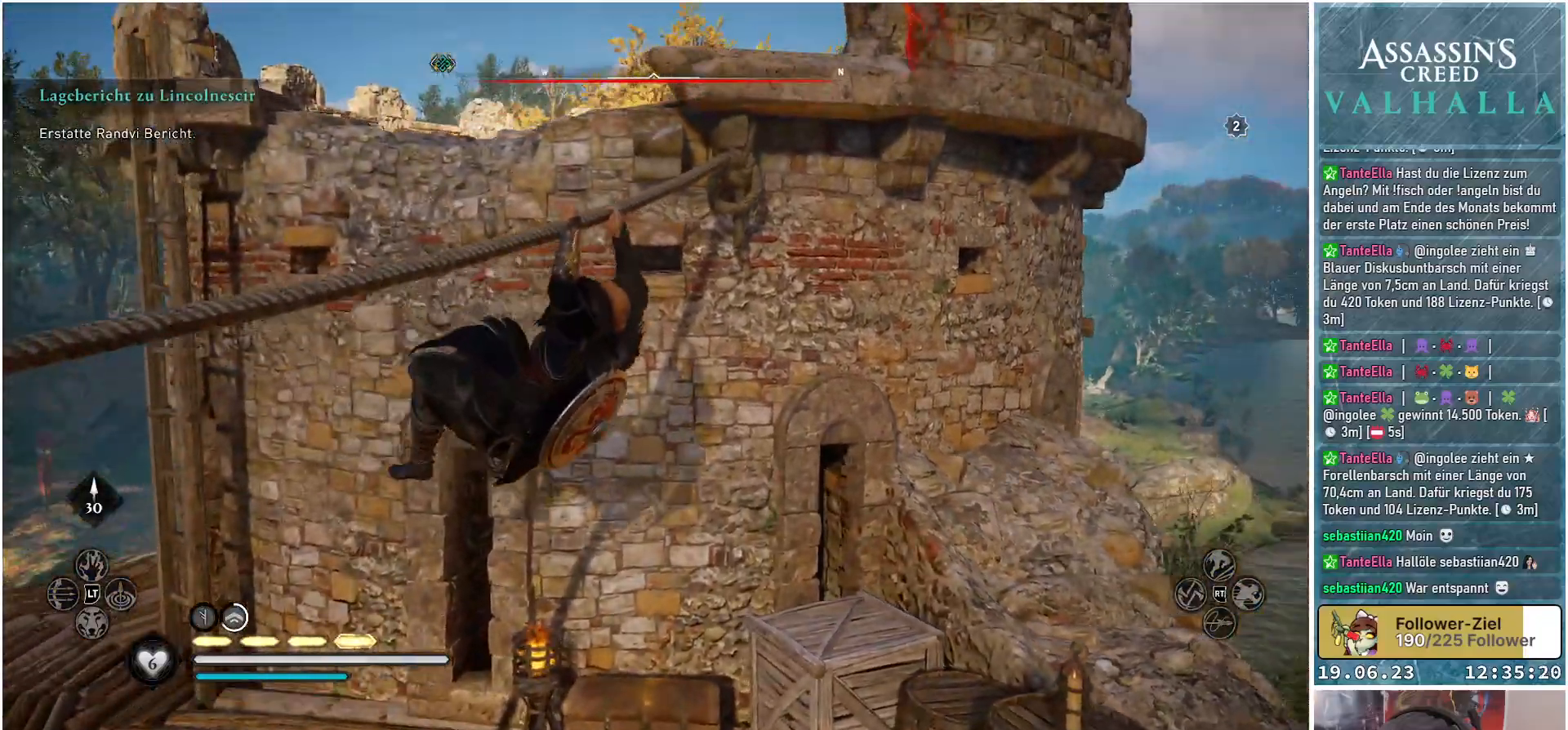
{"buttons": [], "left_stick": "up", "right_stick": "center", "events": [[133, "right_stick", "down"], [317, "right_stick", "center"]]}
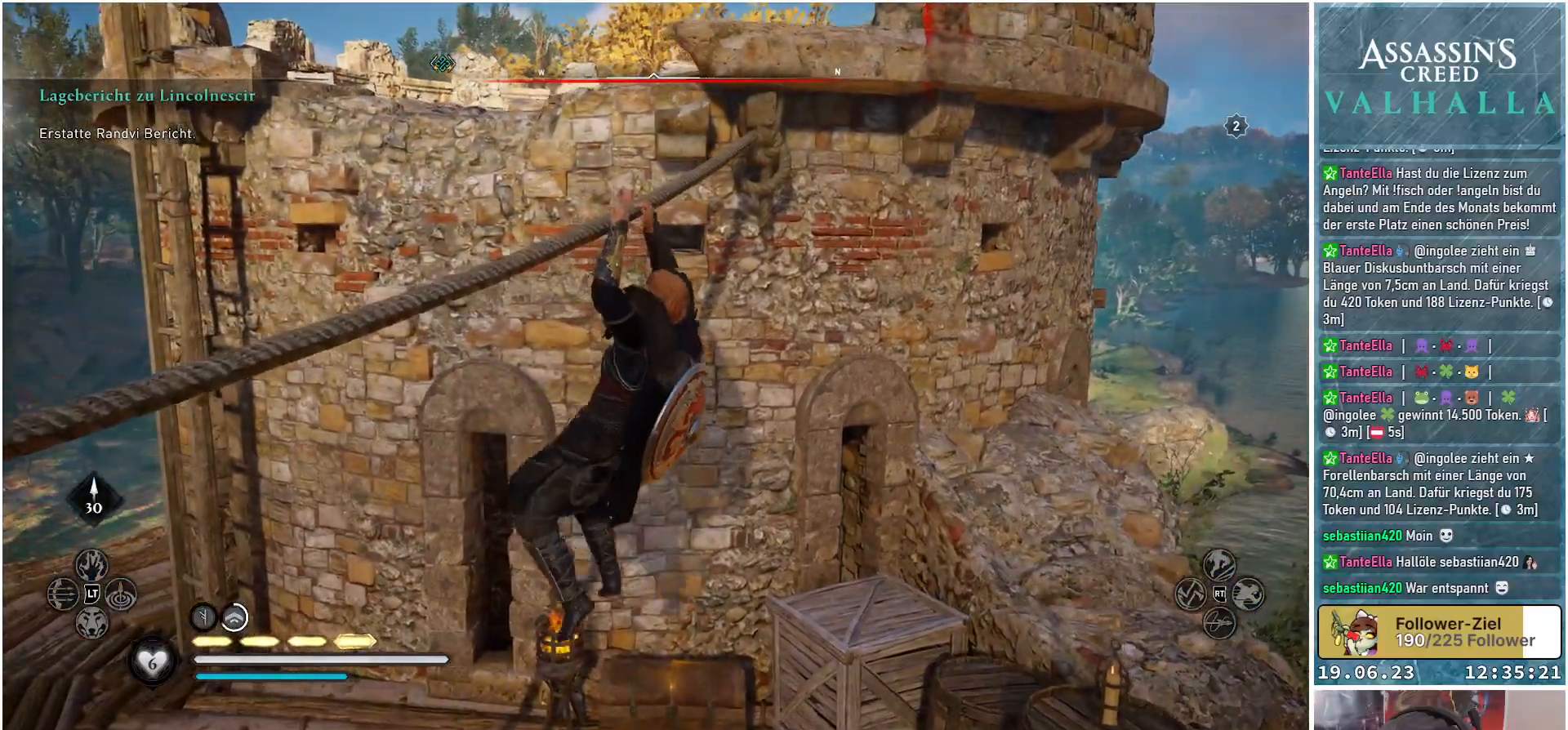
{"buttons": [], "left_stick": "up", "right_stick": "center", "events": []}
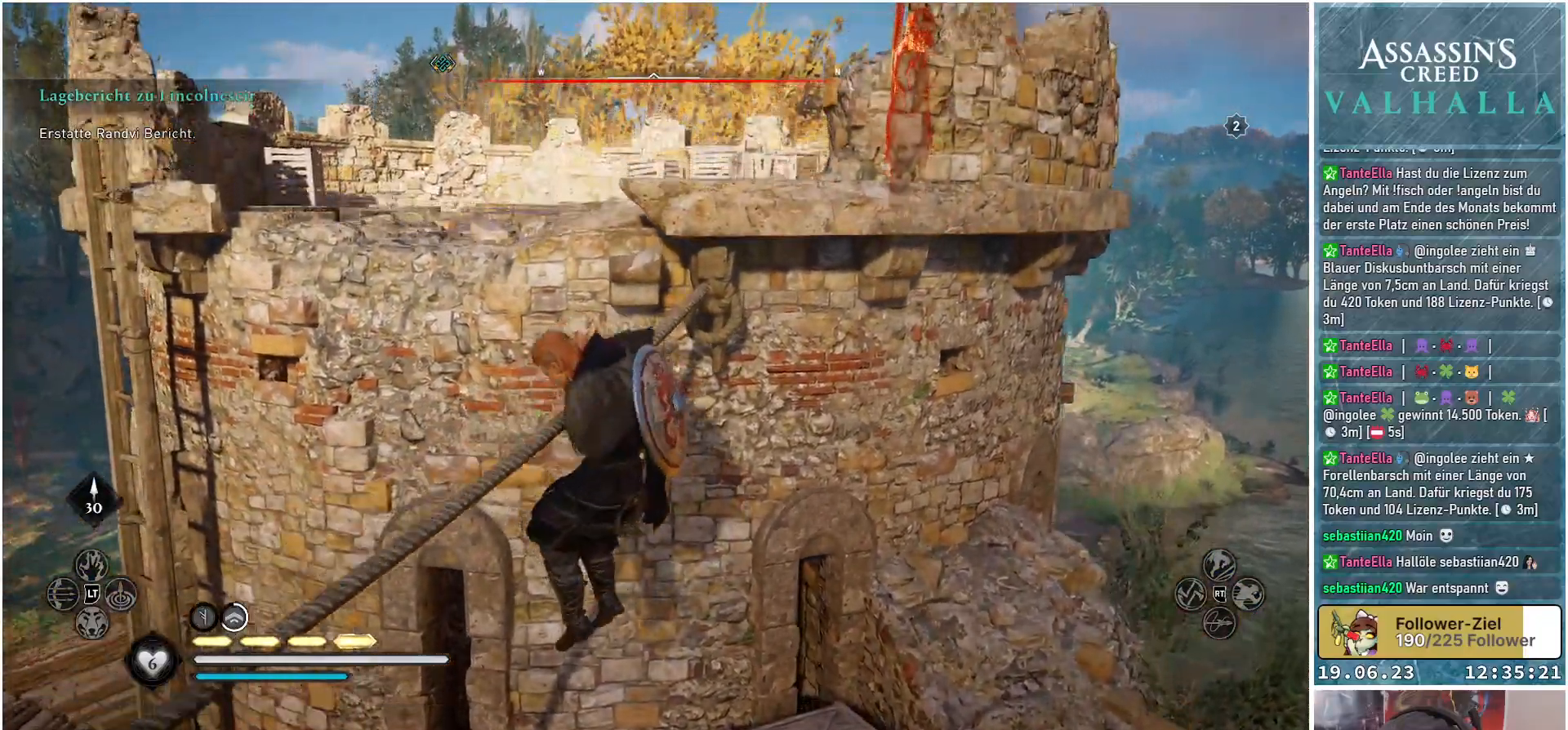
{"buttons": [], "left_stick": "up", "right_stick": "center", "events": [[67, "right_stick", "right"], [300, "right_stick", "center"]]}
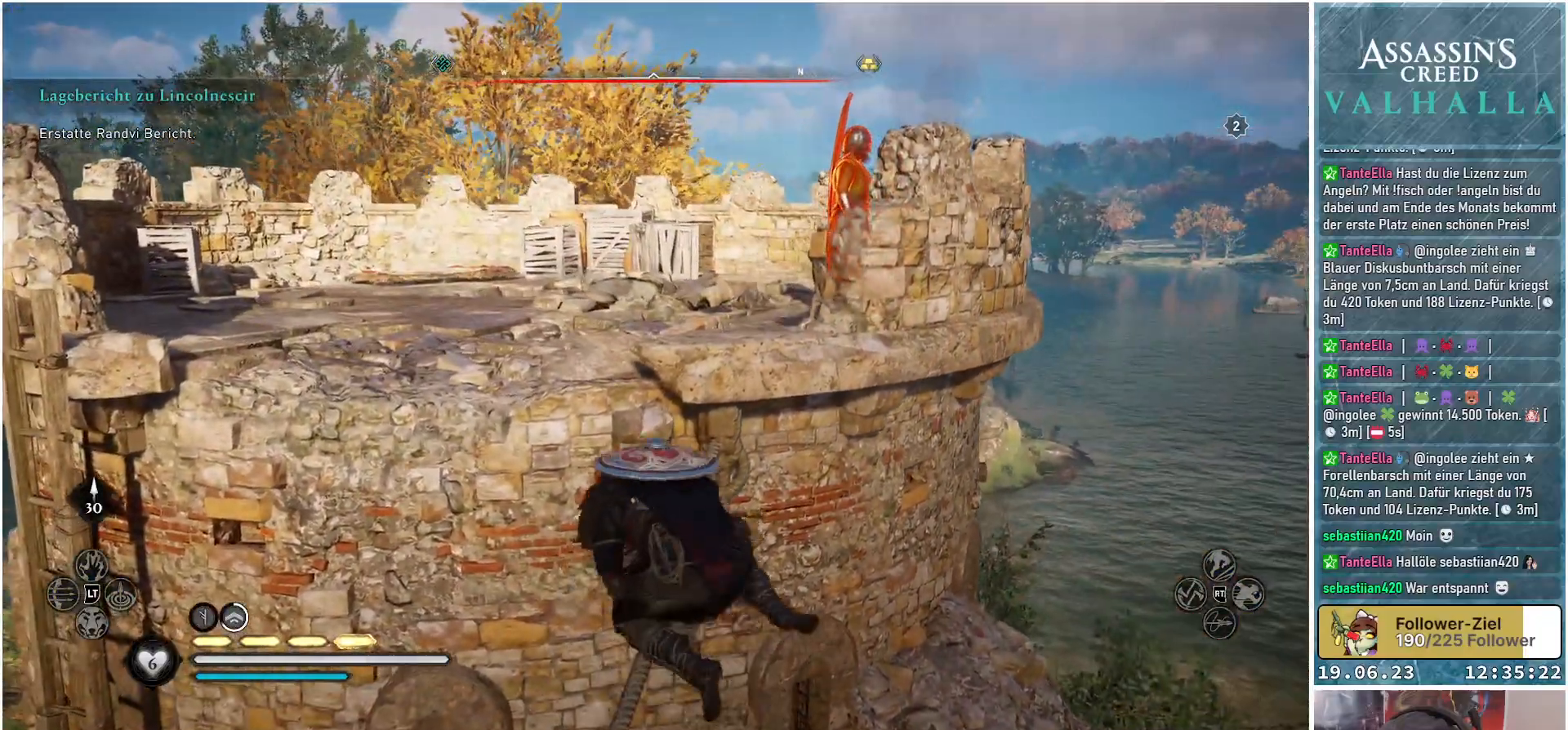
{"buttons": [], "left_stick": "up", "right_stick": "down-right", "events": [[283, "right_stick", "down-right"]]}
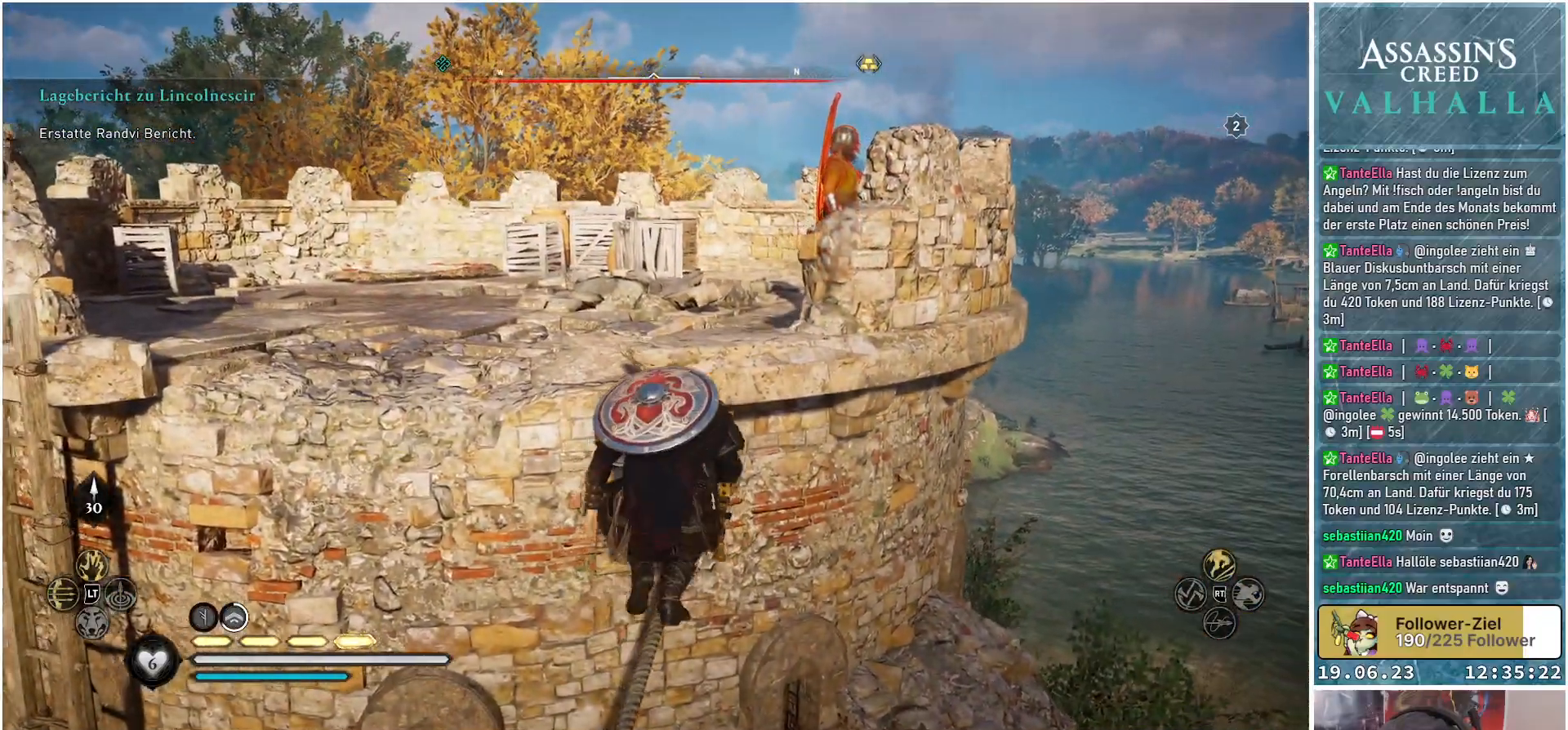
{"buttons": [], "left_stick": "up-left", "right_stick": "down-right", "events": [[483, "left_stick", "up-left"]]}
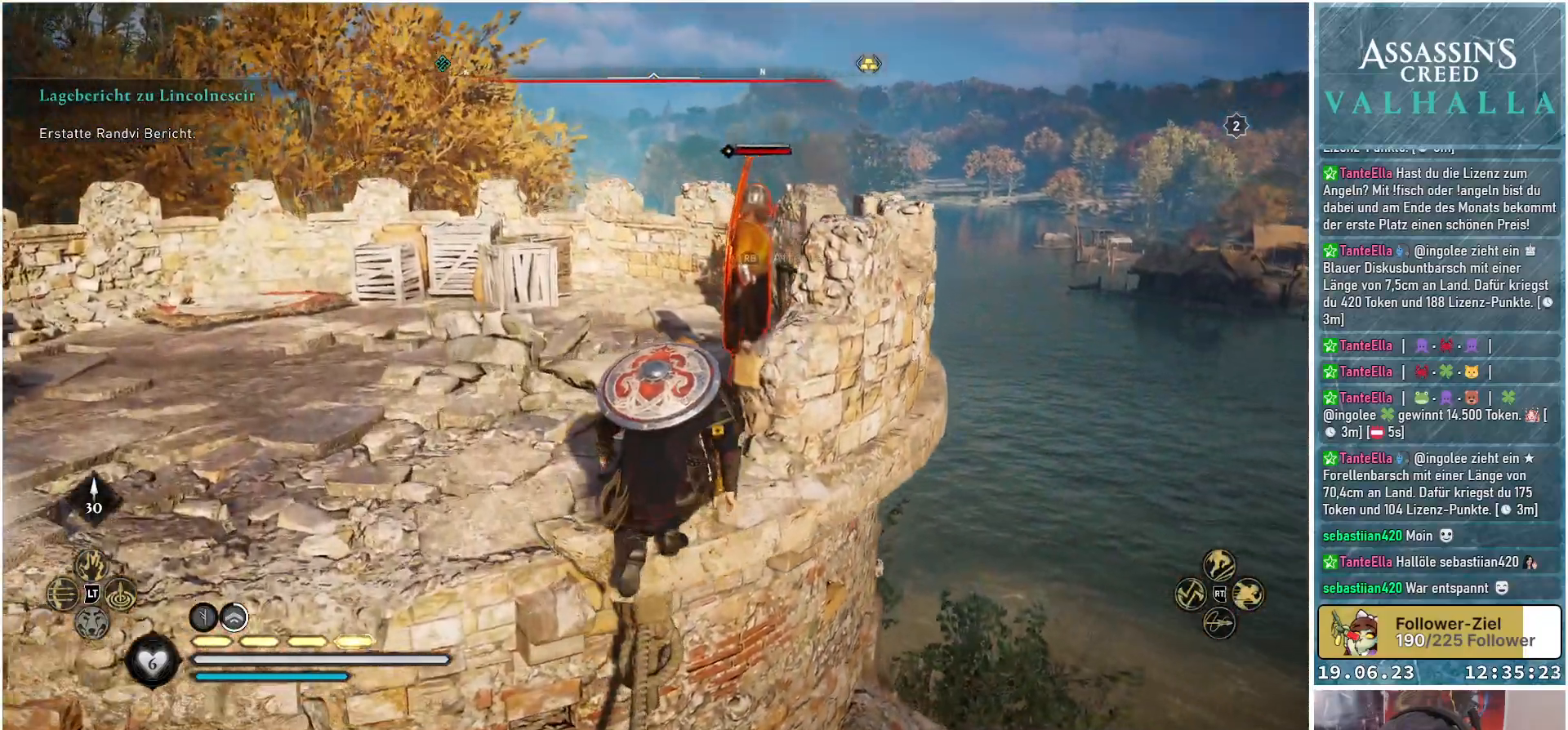
{"buttons": ["R1"], "left_stick": "up", "right_stick": "center", "events": [[250, "right_stick", "center"], [383, "left_stick", "up"], [467, "R1", "down"]]}
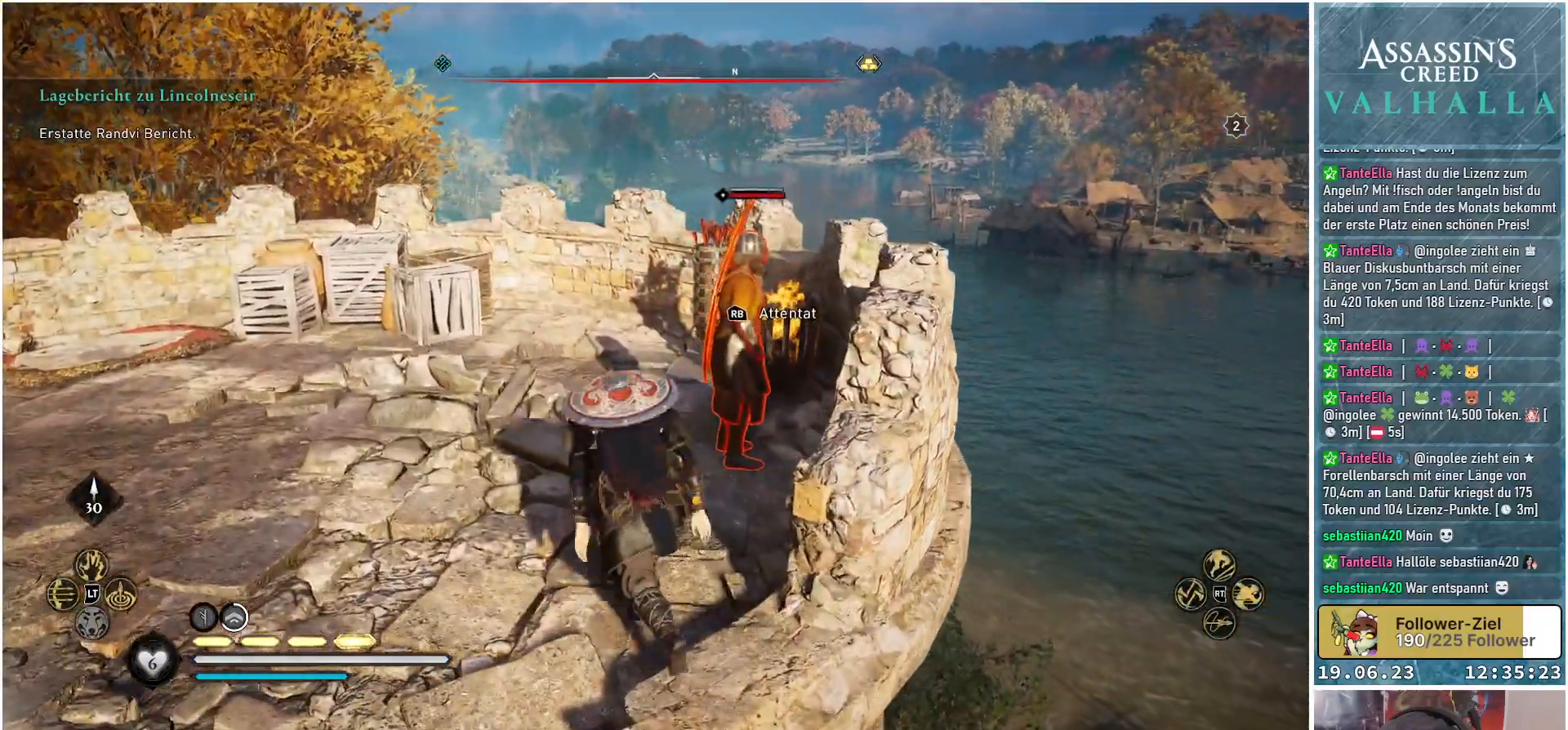
{"buttons": [], "left_stick": "center", "right_stick": "center", "events": [[67, "left_stick", "center"], [83, "R1", "up"]]}
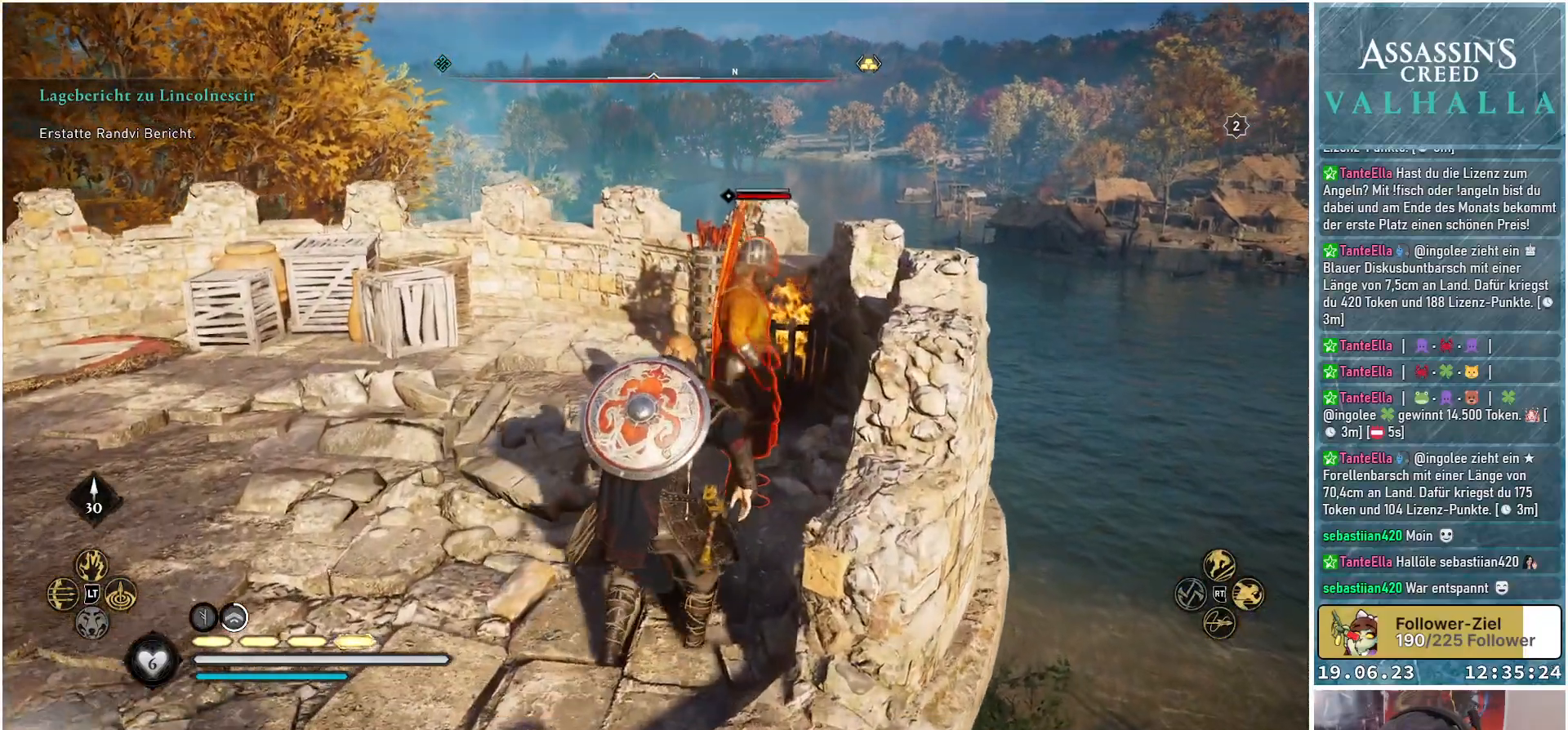
{"buttons": [], "left_stick": "center", "right_stick": "center", "events": []}
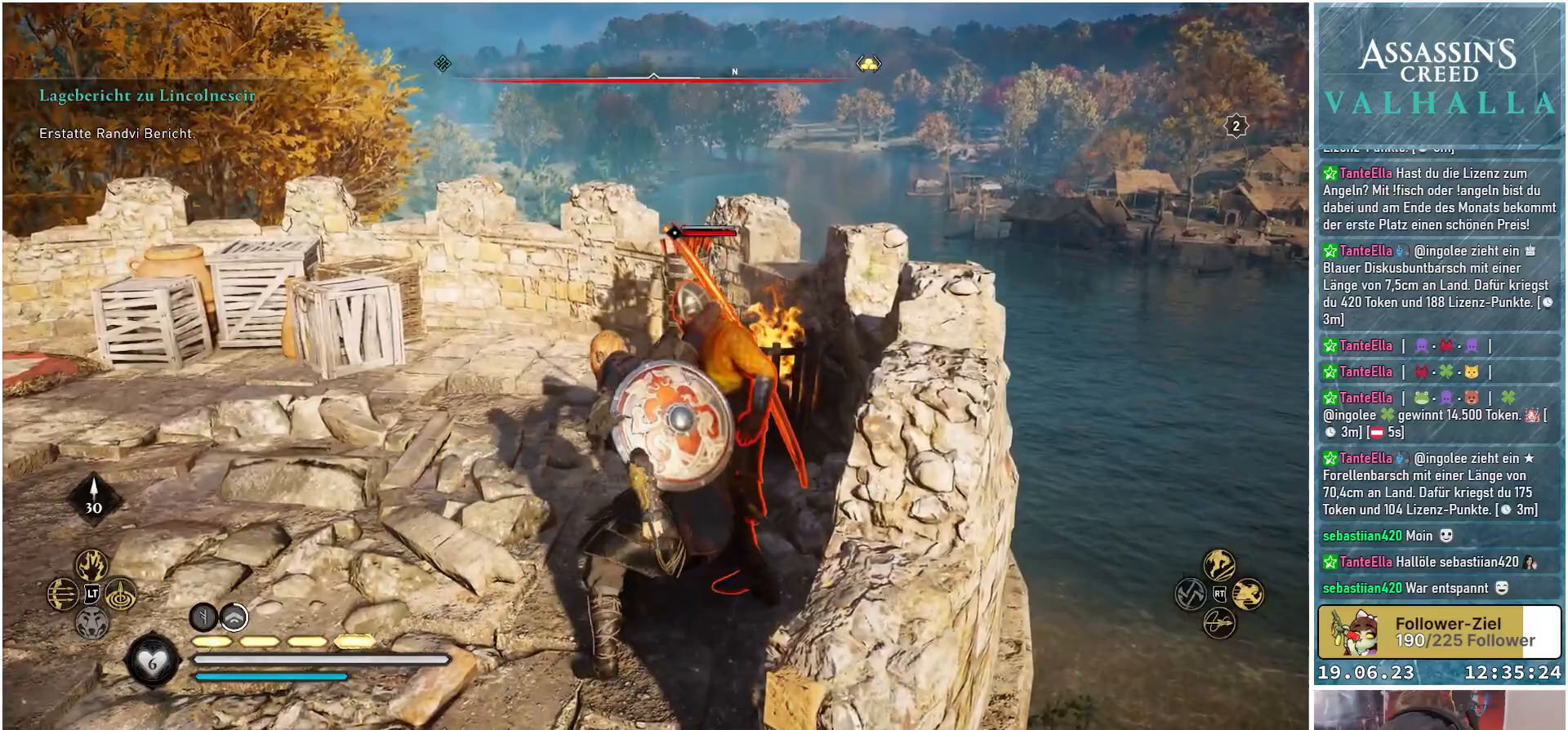
{"buttons": [], "left_stick": "center", "right_stick": "down-right", "events": [[500, "right_stick", "down-right"]]}
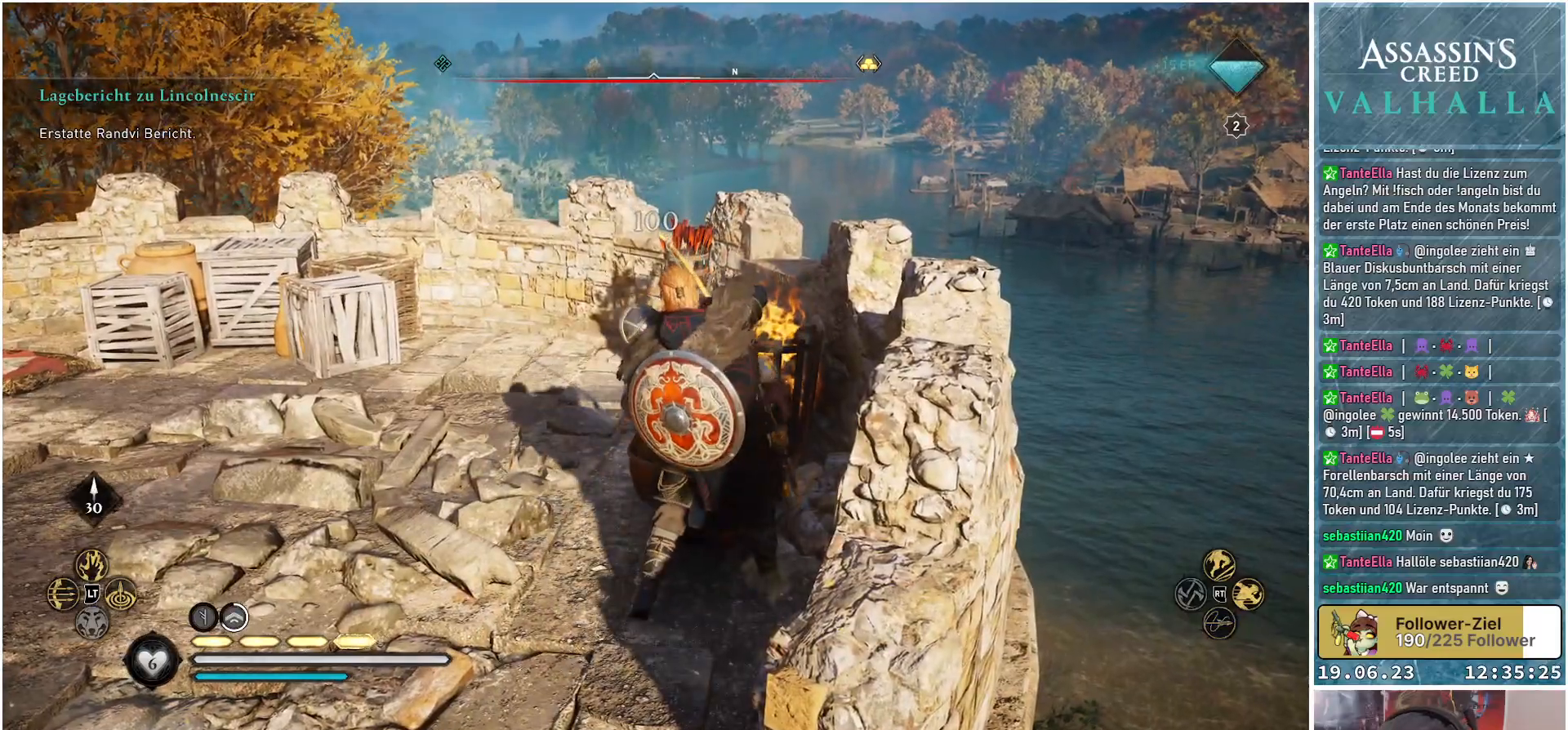
{"buttons": [], "left_stick": "center", "right_stick": "right", "events": [[367, "right_stick", "right"]]}
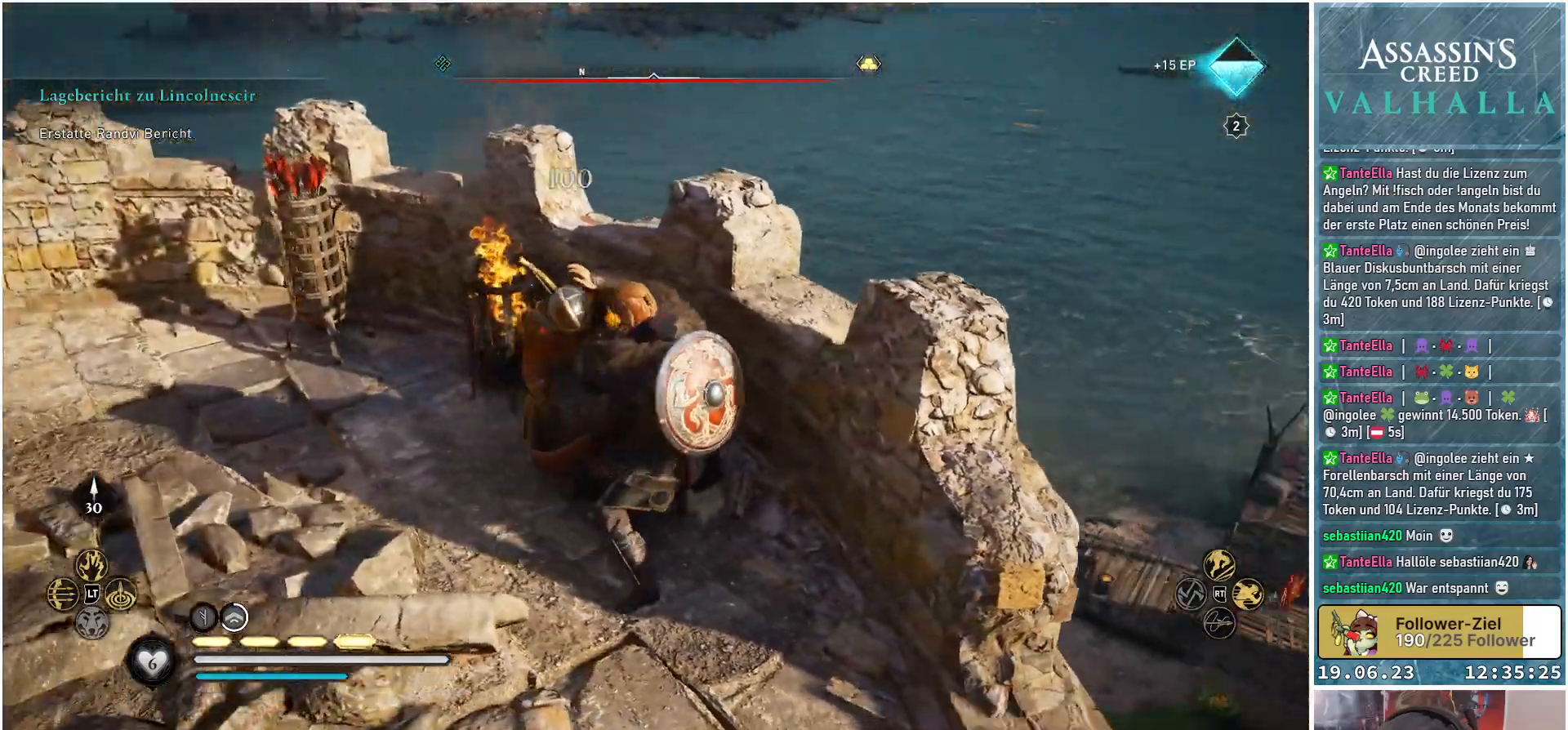
{"buttons": [], "left_stick": "center", "right_stick": "center", "events": [[33, "right_stick", "center"]]}
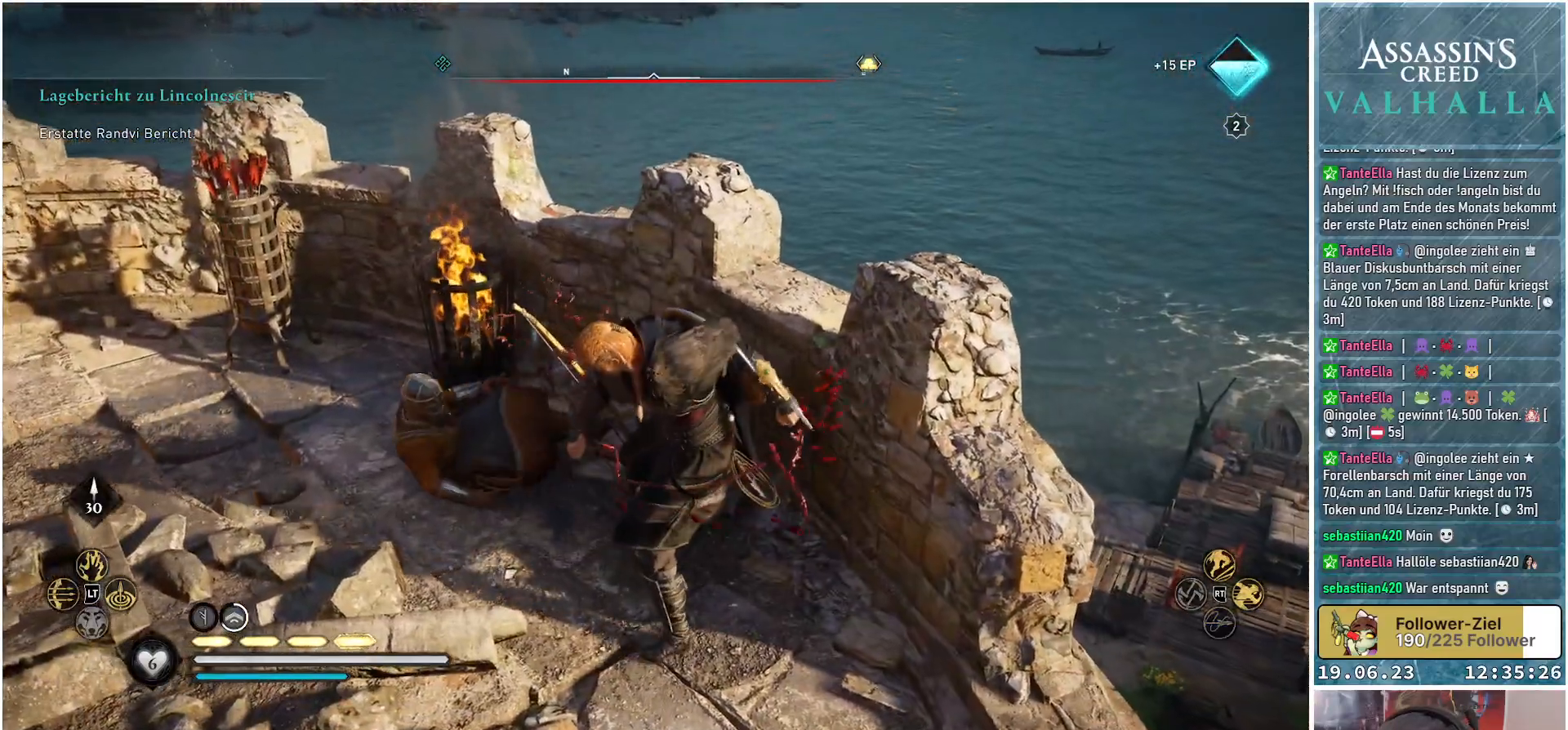
{"buttons": [], "left_stick": "left", "right_stick": "center", "events": [[250, "left_stick", "left"]]}
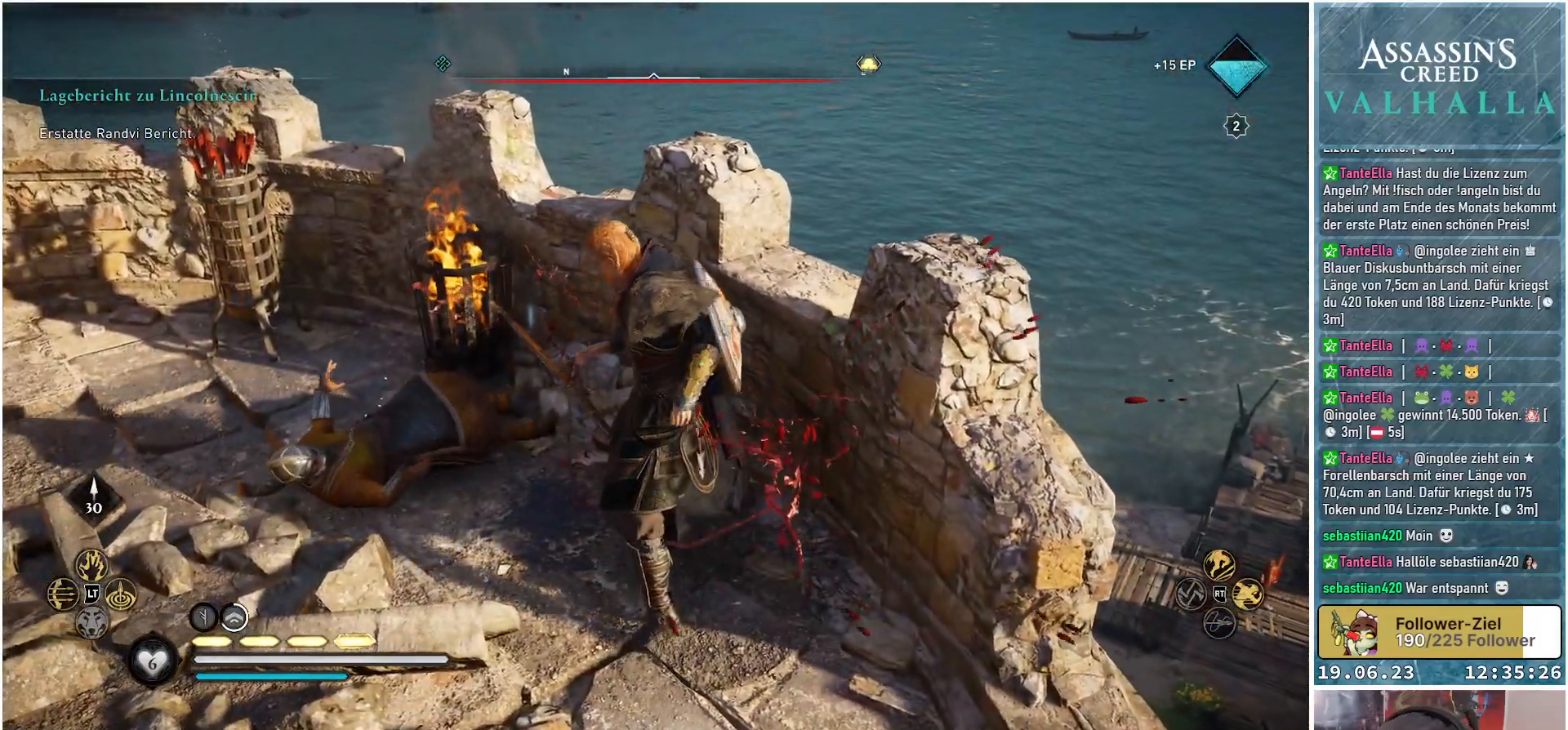
{"buttons": [], "left_stick": "left", "right_stick": "right", "events": [[300, "right_stick", "down-right"], [383, "right_stick", "right"]]}
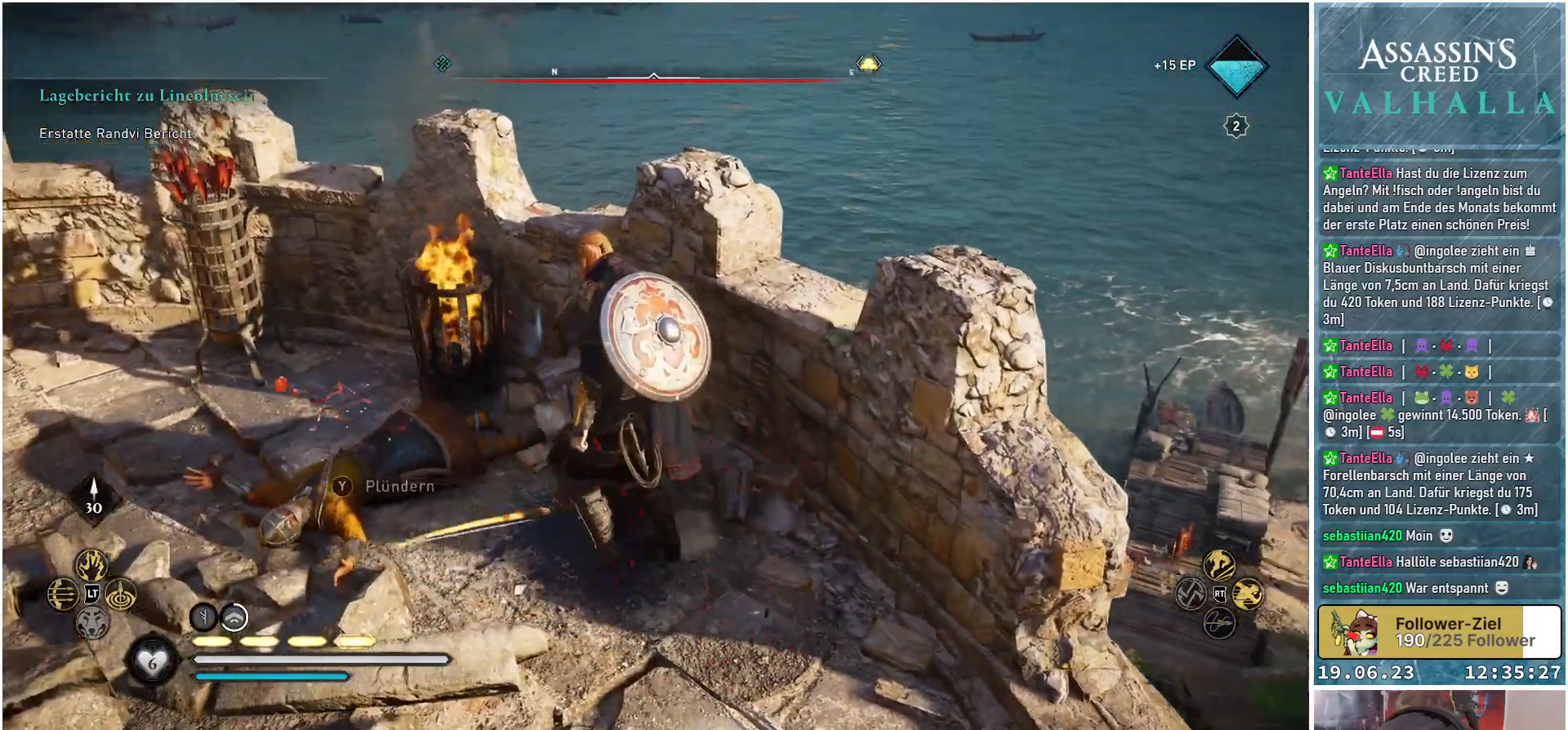
{"buttons": [], "left_stick": "down-left", "right_stick": "center", "events": [[250, "right_stick", "center"], [350, "left_stick", "down-left"], [367, "Y", "down"], [450, "Y", "up"]]}
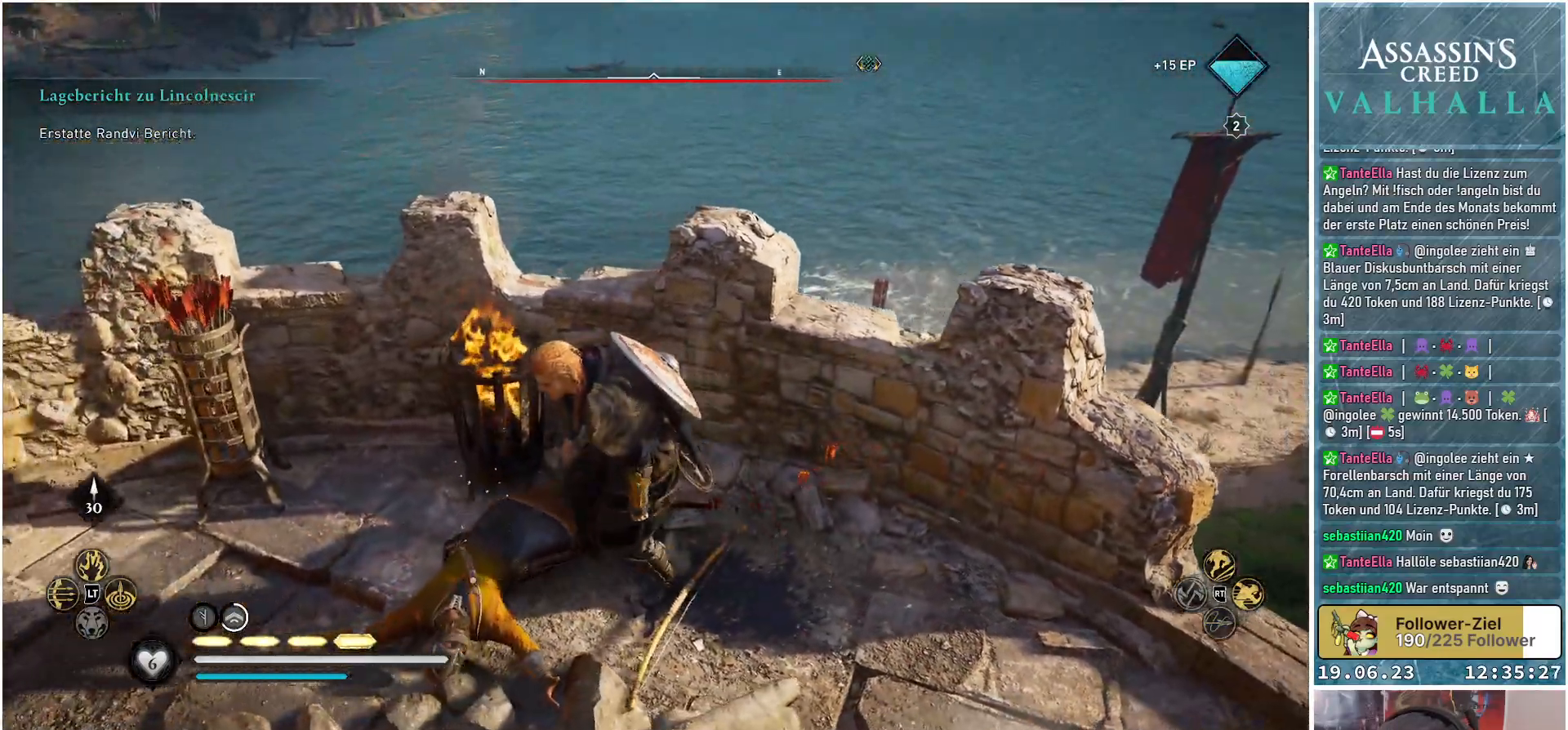
{"buttons": [], "left_stick": "down-left", "right_stick": "right", "events": [[183, "right_stick", "right"]]}
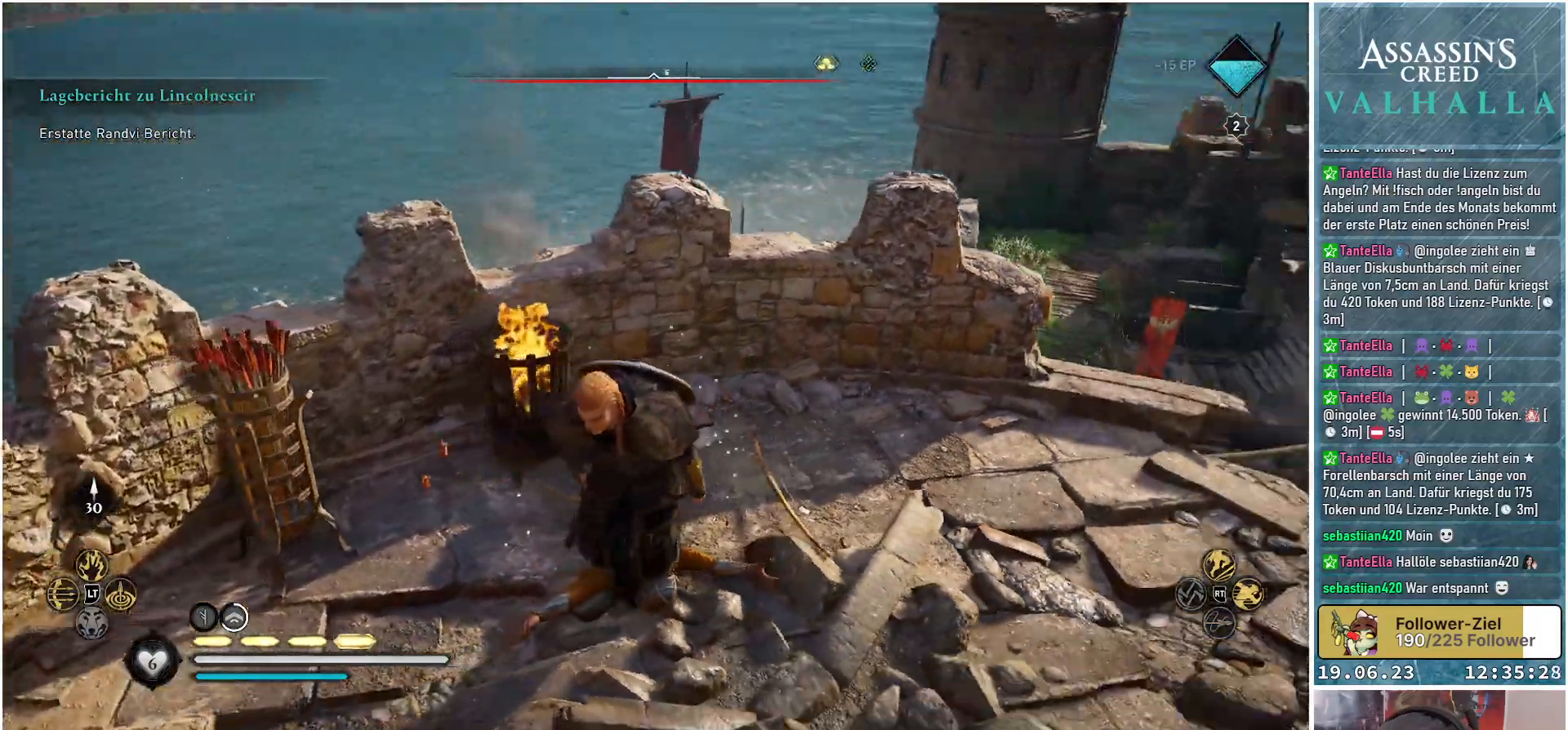
{"buttons": [], "left_stick": "up", "right_stick": "center", "events": [[333, "right_stick", "center"], [367, "left_stick", "up-left"], [450, "left_stick", "up"]]}
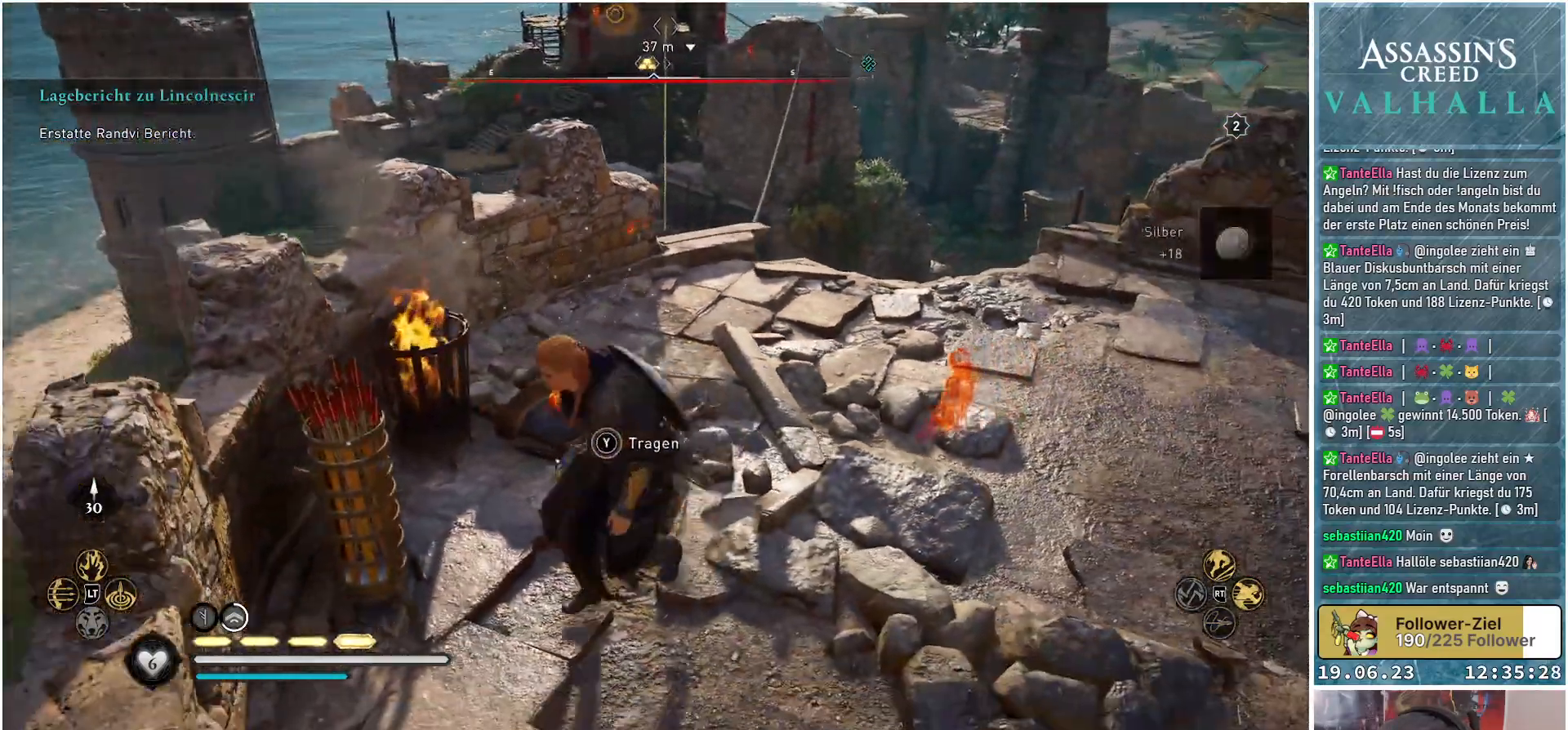
{"buttons": [], "left_stick": "center", "right_stick": "center", "events": [[150, "right_stick", "up-right"], [283, "right_stick", "center"], [433, "left_stick", "center"]]}
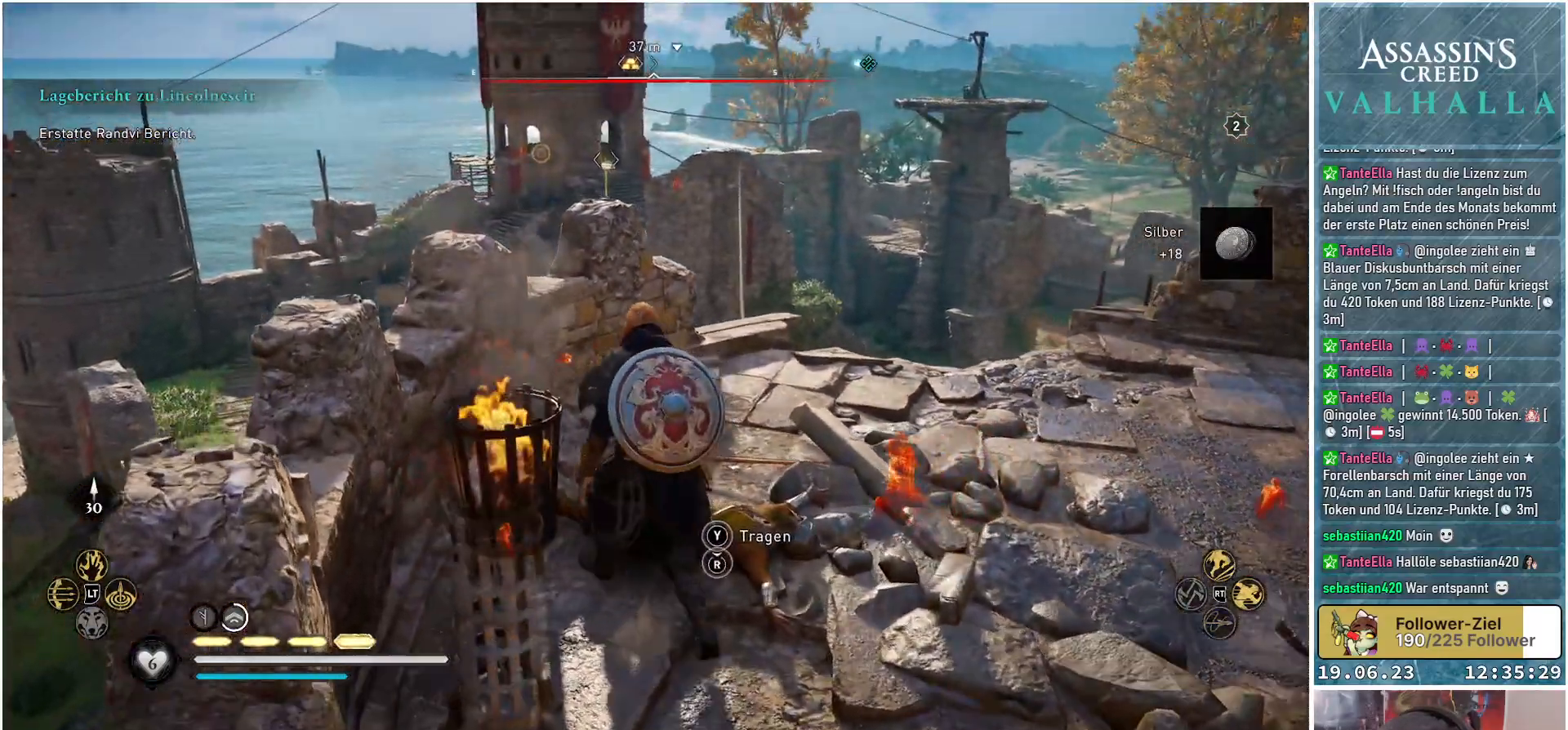
{"buttons": ["R3"], "left_stick": "center", "right_stick": "center", "events": [[83, "R3", "down"]]}
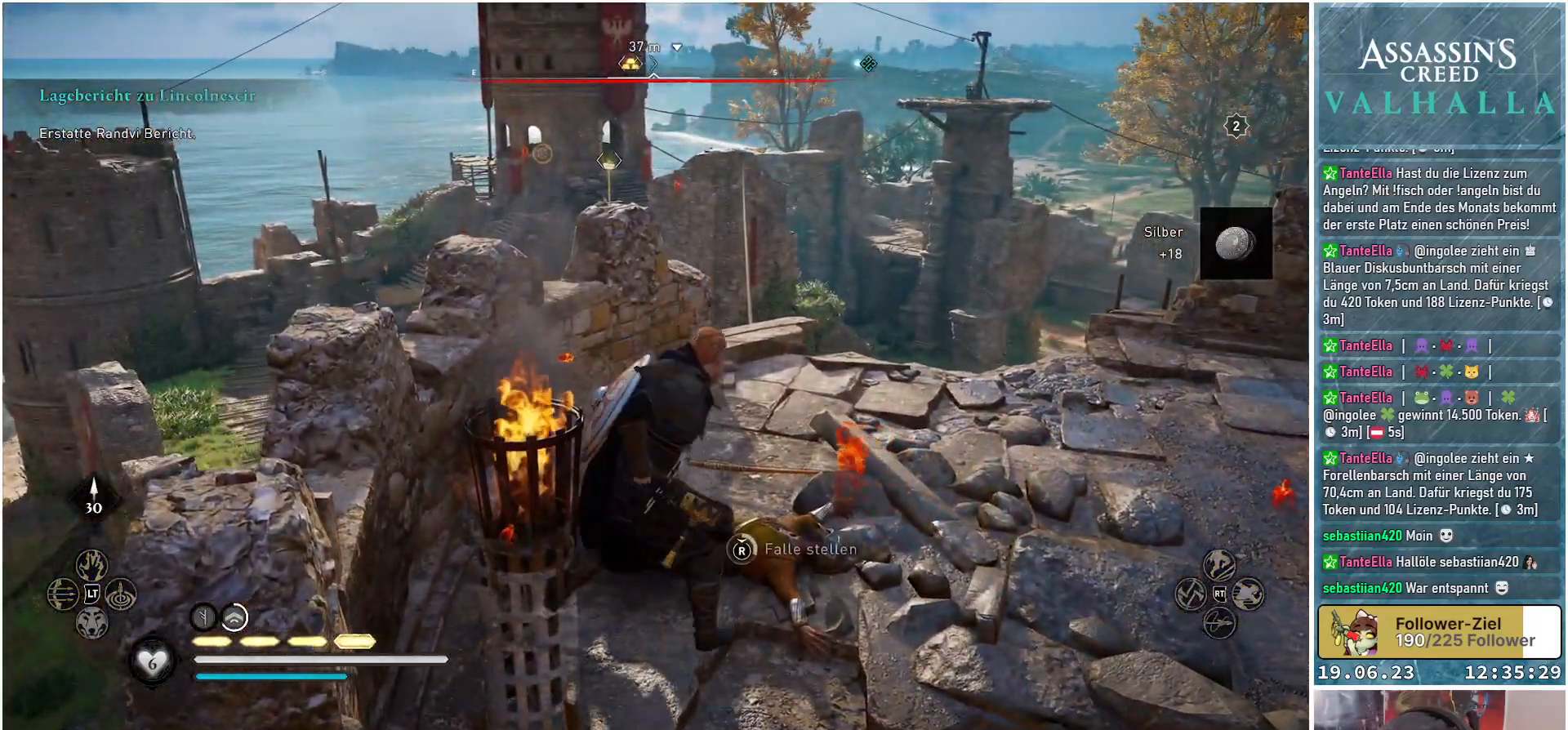
{"buttons": ["R3"], "left_stick": "center", "right_stick": "center", "events": []}
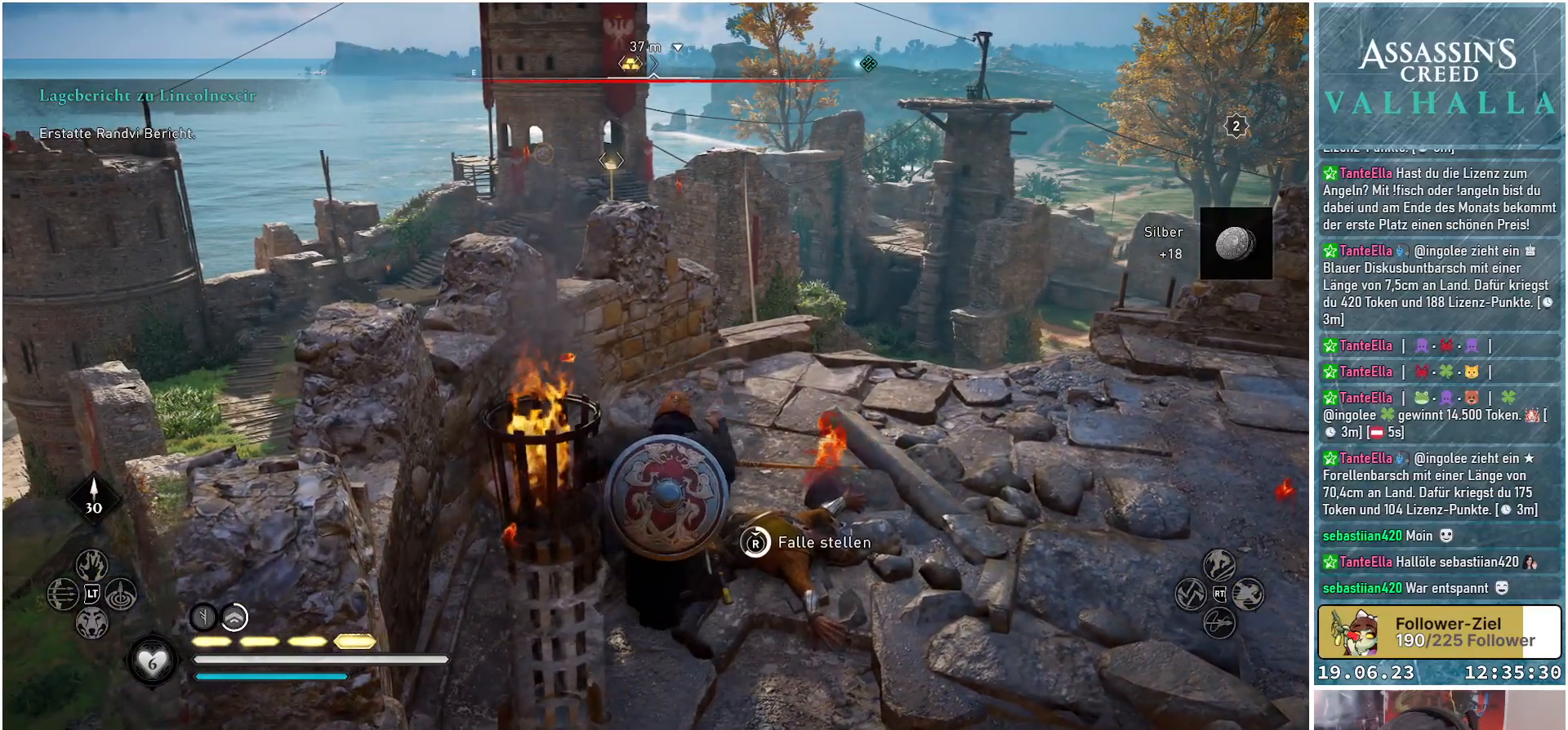
{"buttons": ["R3"], "left_stick": "center", "right_stick": "center", "events": []}
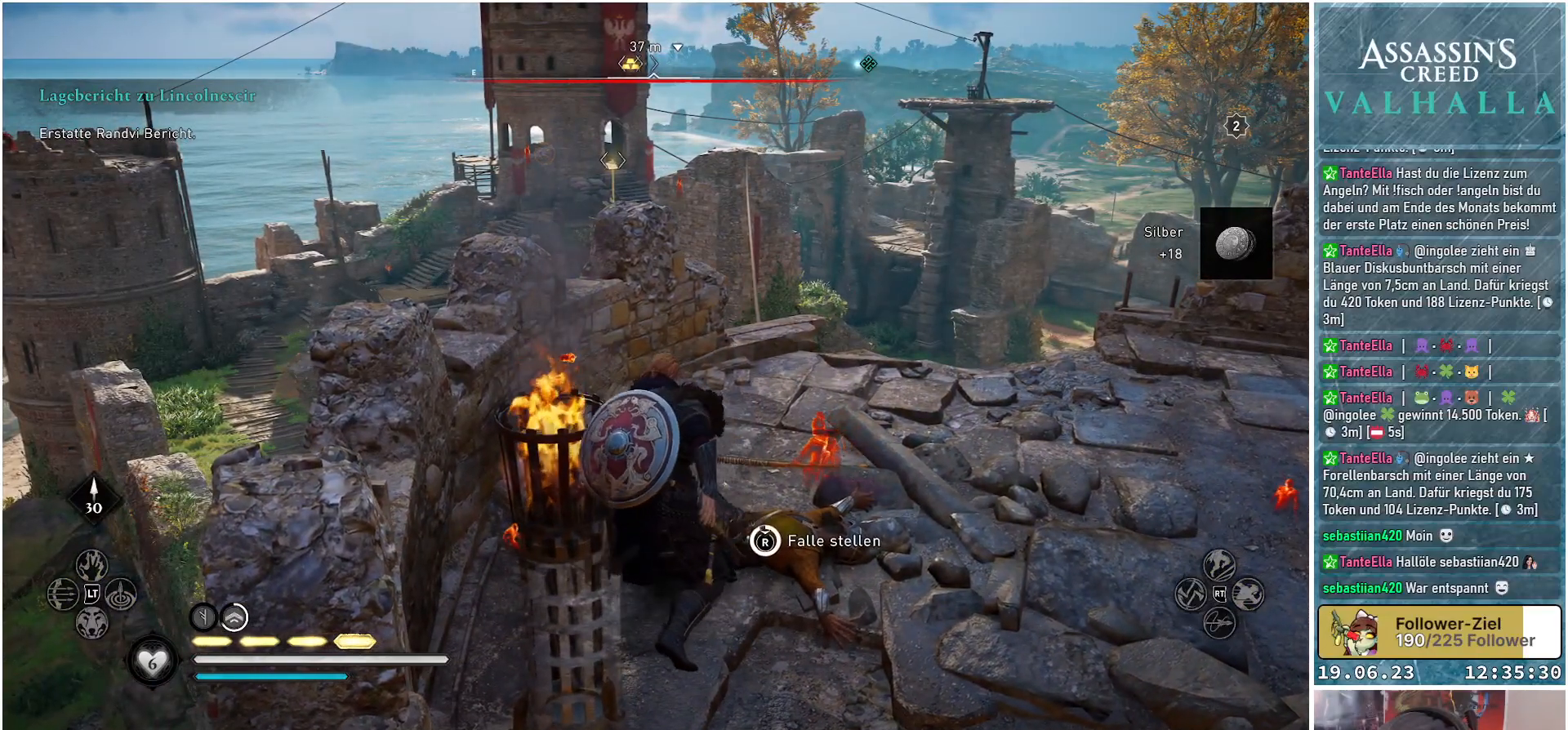
{"buttons": [], "left_stick": "center", "right_stick": "center", "events": [[450, "R3", "up"]]}
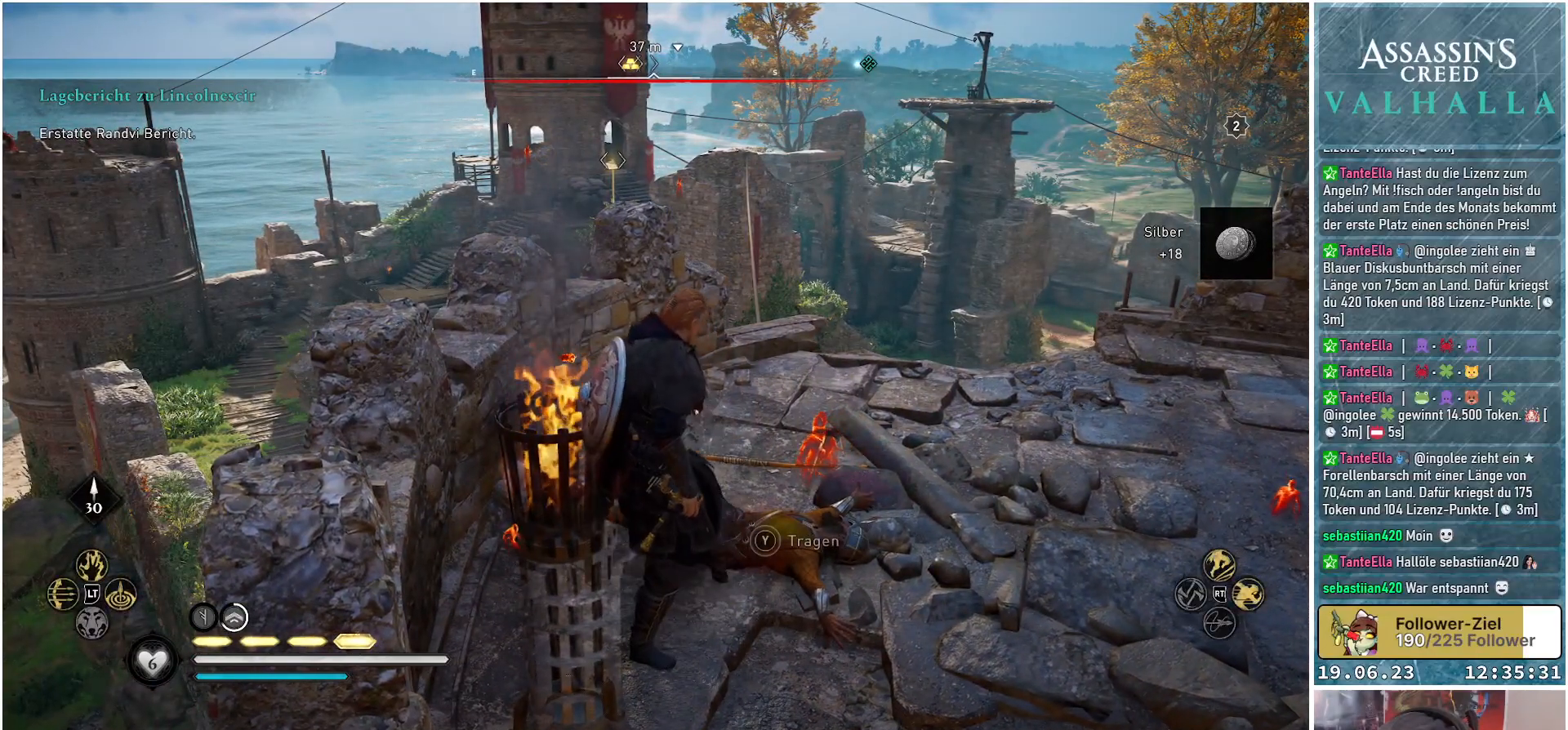
{"buttons": ["R3"], "left_stick": "center", "right_stick": "center", "events": [[217, "R3", "down"]]}
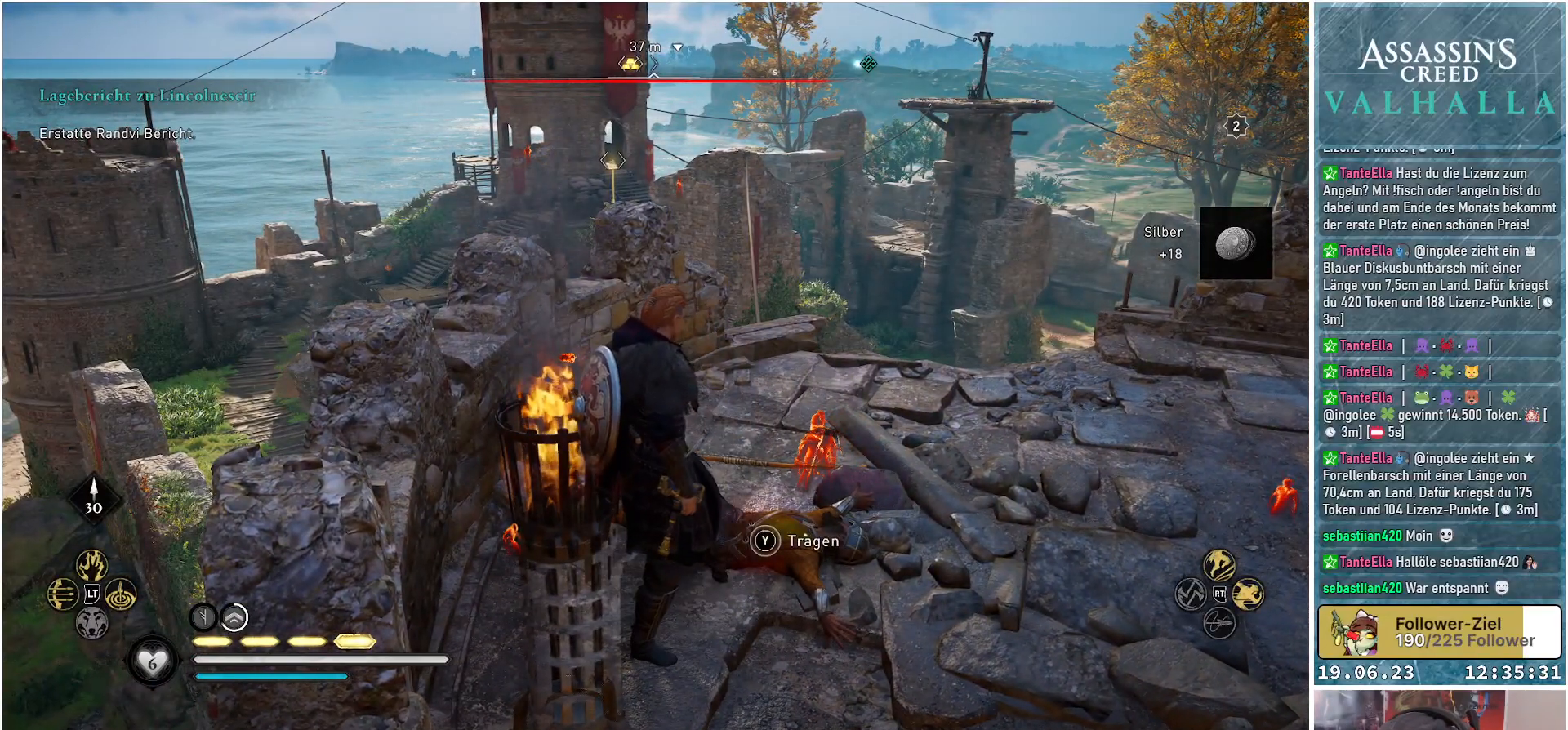
{"buttons": ["R3"], "left_stick": "center", "right_stick": "center", "events": []}
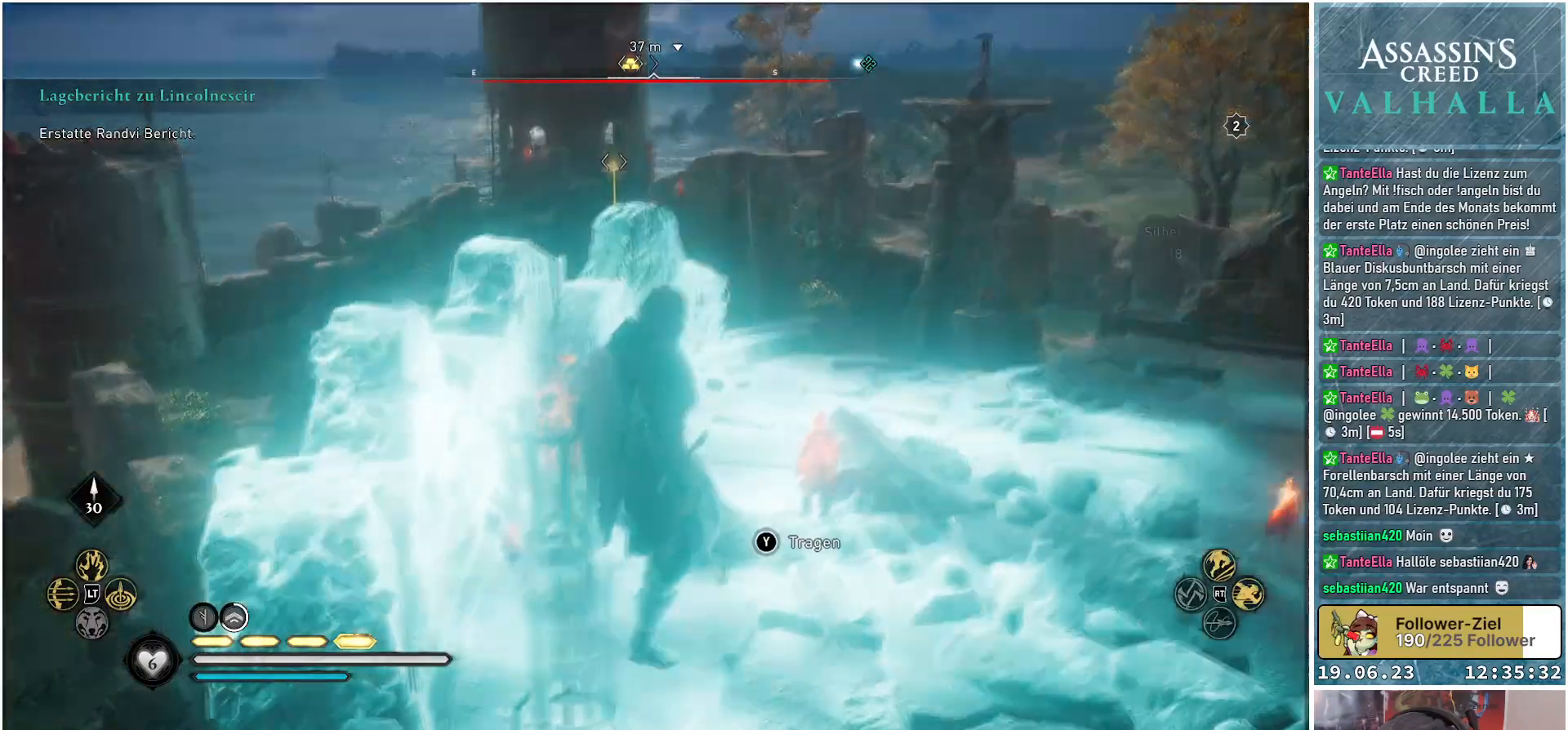
{"buttons": [], "left_stick": "up-right", "right_stick": "down-right", "events": [[317, "R3", "up"], [400, "right_stick", "down"], [433, "left_stick", "up-right"], [500, "right_stick", "down-right"]]}
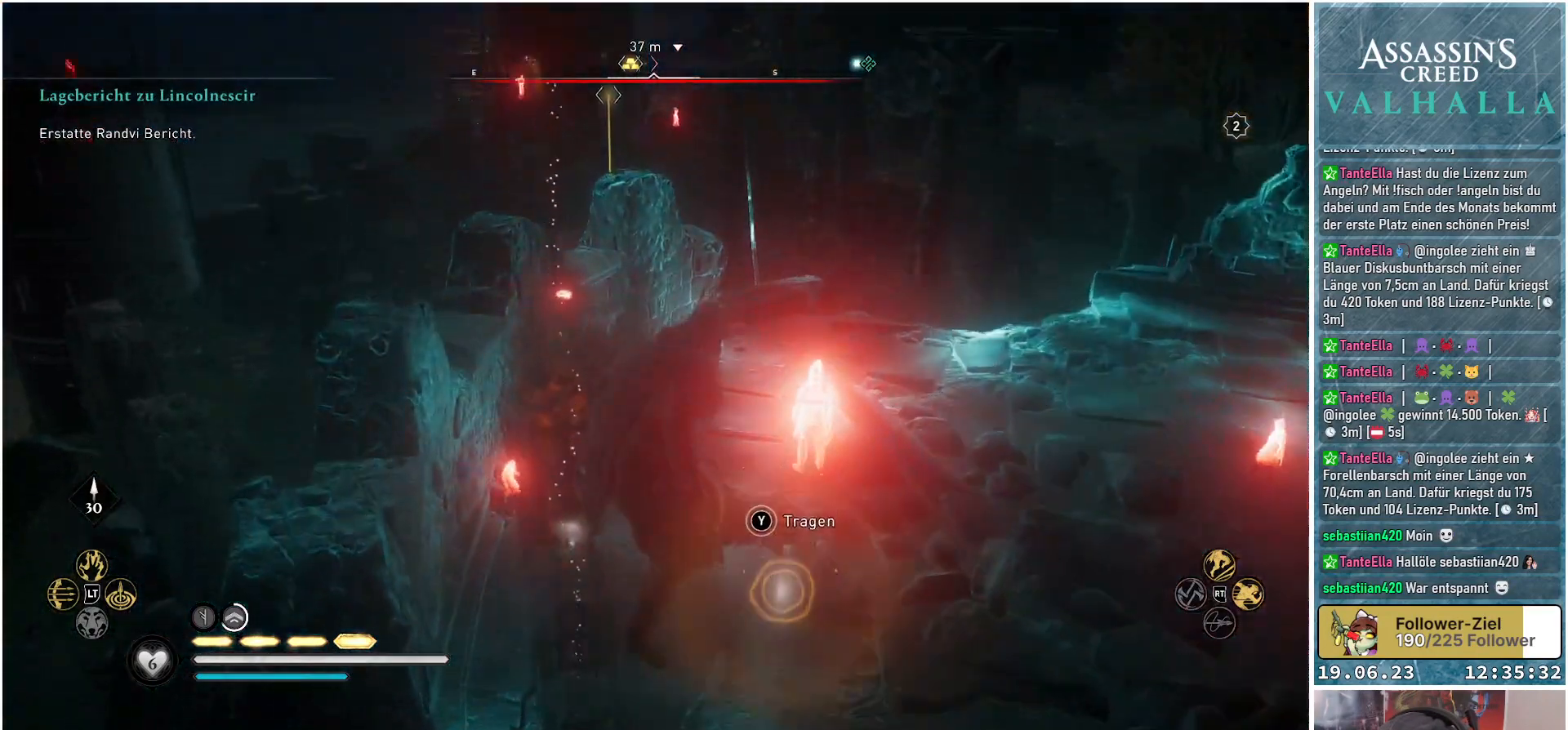
{"buttons": [], "left_stick": "up-right", "right_stick": "center", "events": [[283, "right_stick", "center"]]}
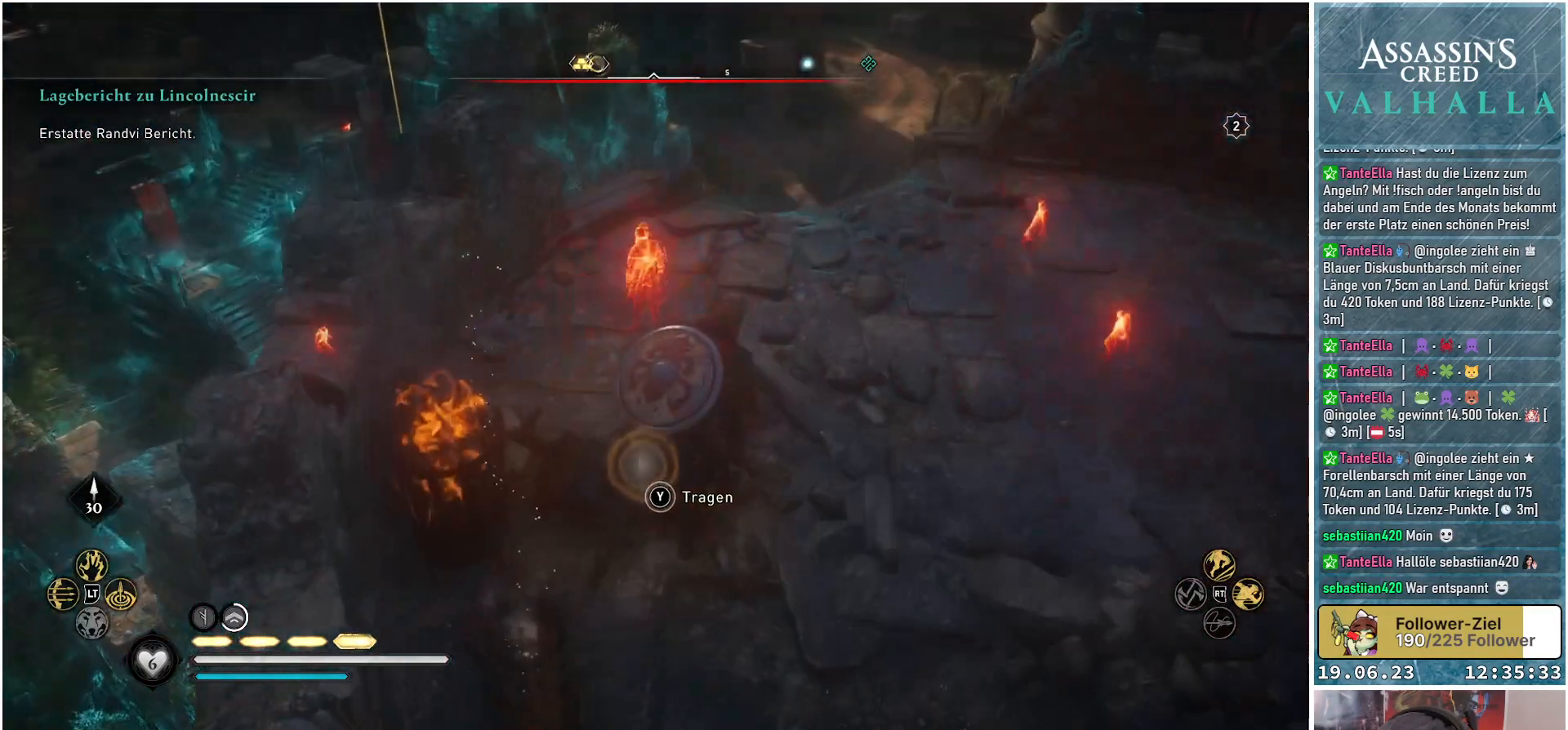
{"buttons": ["L2", "R2"], "left_stick": "up-right", "right_stick": "left", "events": [[67, "left_stick", "up"], [233, "right_stick", "down-left"], [317, "left_stick", "up-right"], [400, "L2", "down"], [500, "R2", "down"], [500, "right_stick", "left"]]}